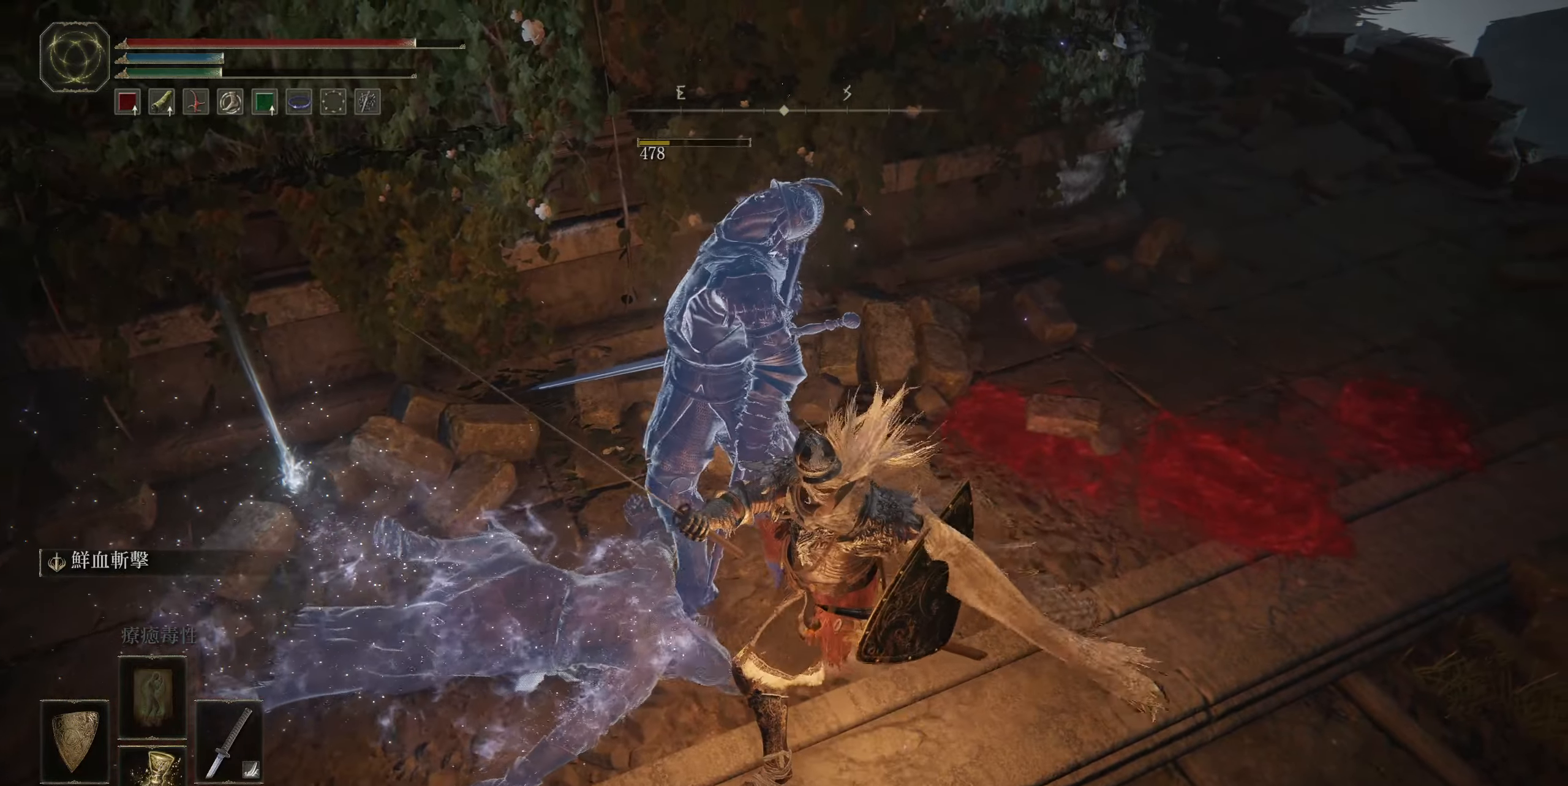
Gameplay with a controller (PlayStation layout); each line is a JSON object with the inputs held at the frame after it. "events" lists button and stick changes between this image and that frame as [ms after this image, input, new state], when the widget could be followed in between.
{"buttons": [], "left_stick": "left", "right_stick": "center", "events": [[217, "left_stick", "left"]]}
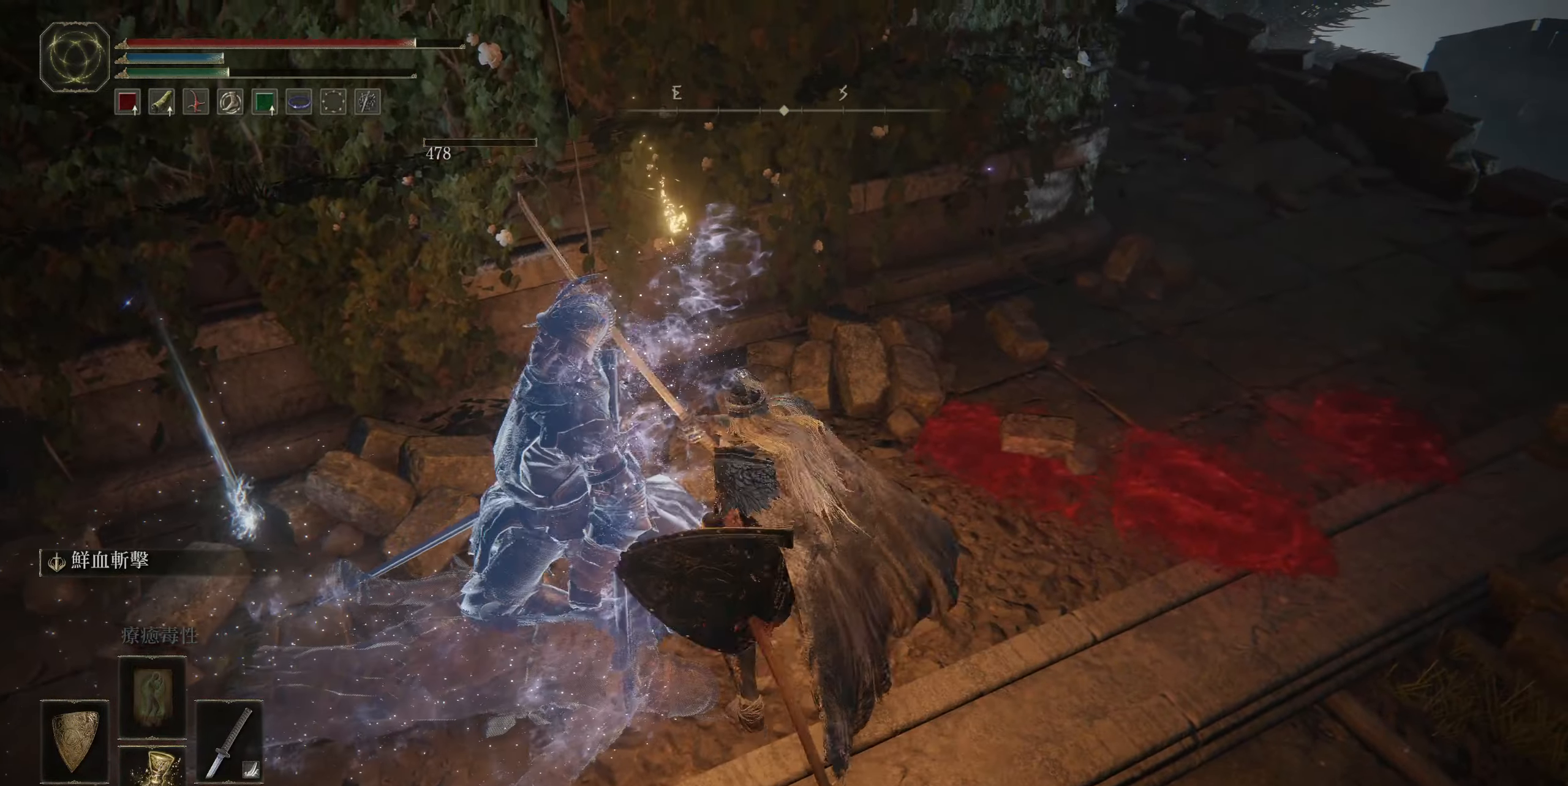
{"buttons": [], "left_stick": "left", "right_stick": "center", "events": [[317, "TRIANGLE", "down"], [450, "TRIANGLE", "up"]]}
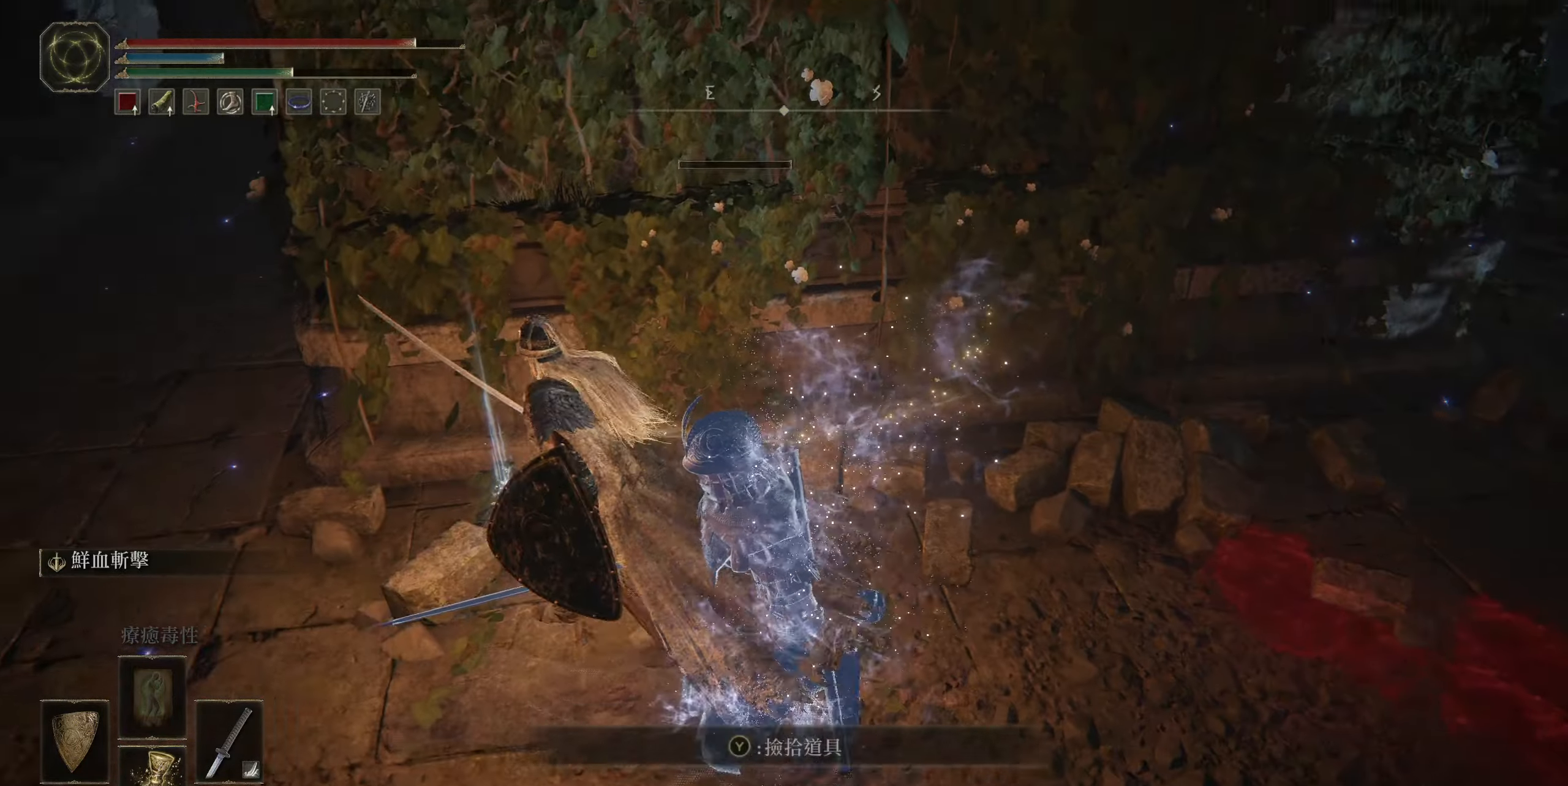
{"buttons": [], "left_stick": "down-right", "right_stick": "center", "events": [[50, "left_stick", "center"], [67, "TRIANGLE", "down"], [134, "left_stick", "down-right"], [184, "TRIANGLE", "up"]]}
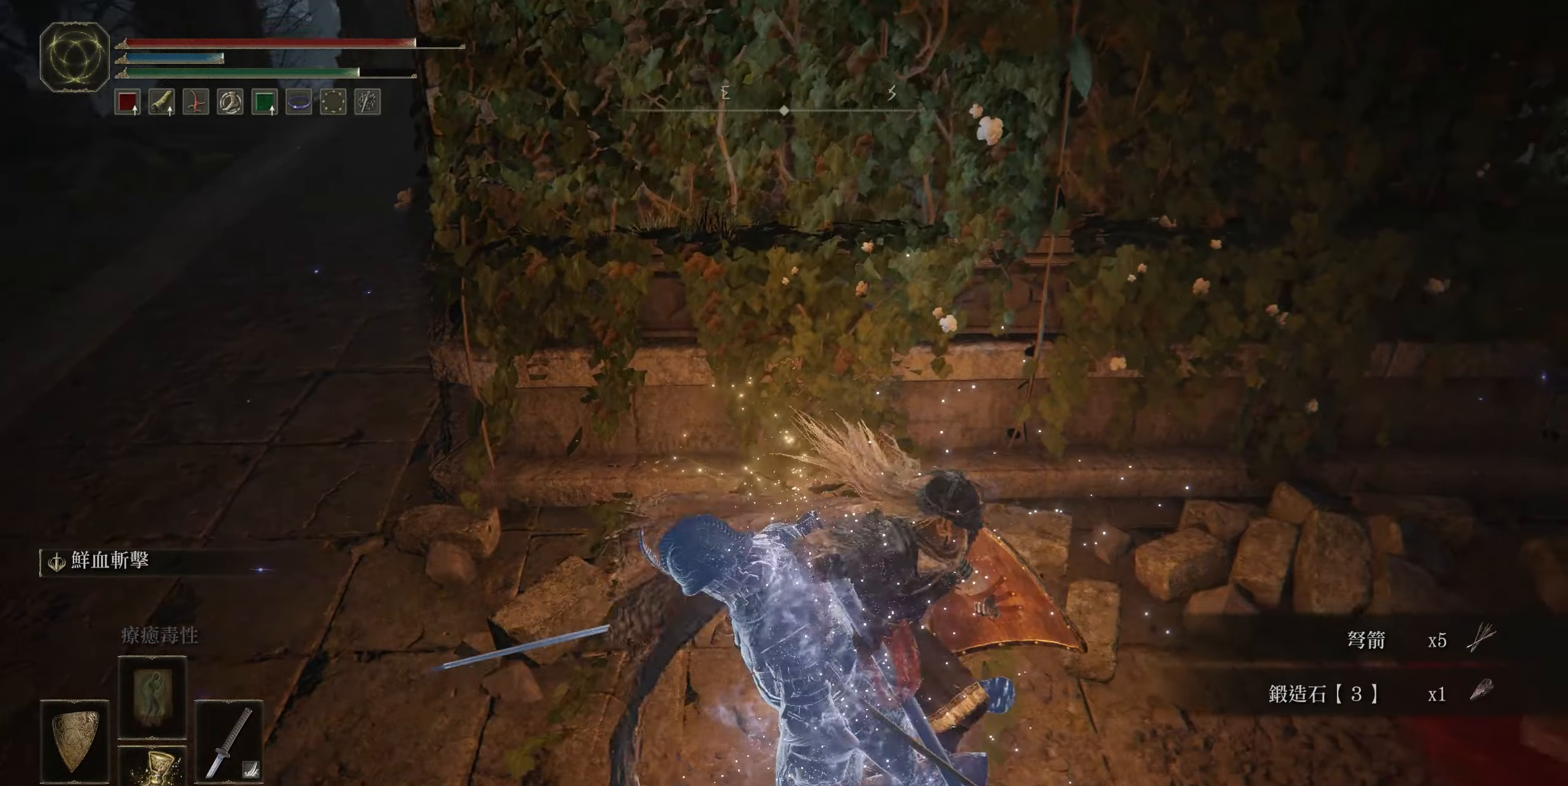
{"buttons": [], "left_stick": "right", "right_stick": "left", "events": [[67, "TRIANGLE", "down"], [167, "TRIANGLE", "up"], [367, "left_stick", "right"], [467, "right_stick", "left"]]}
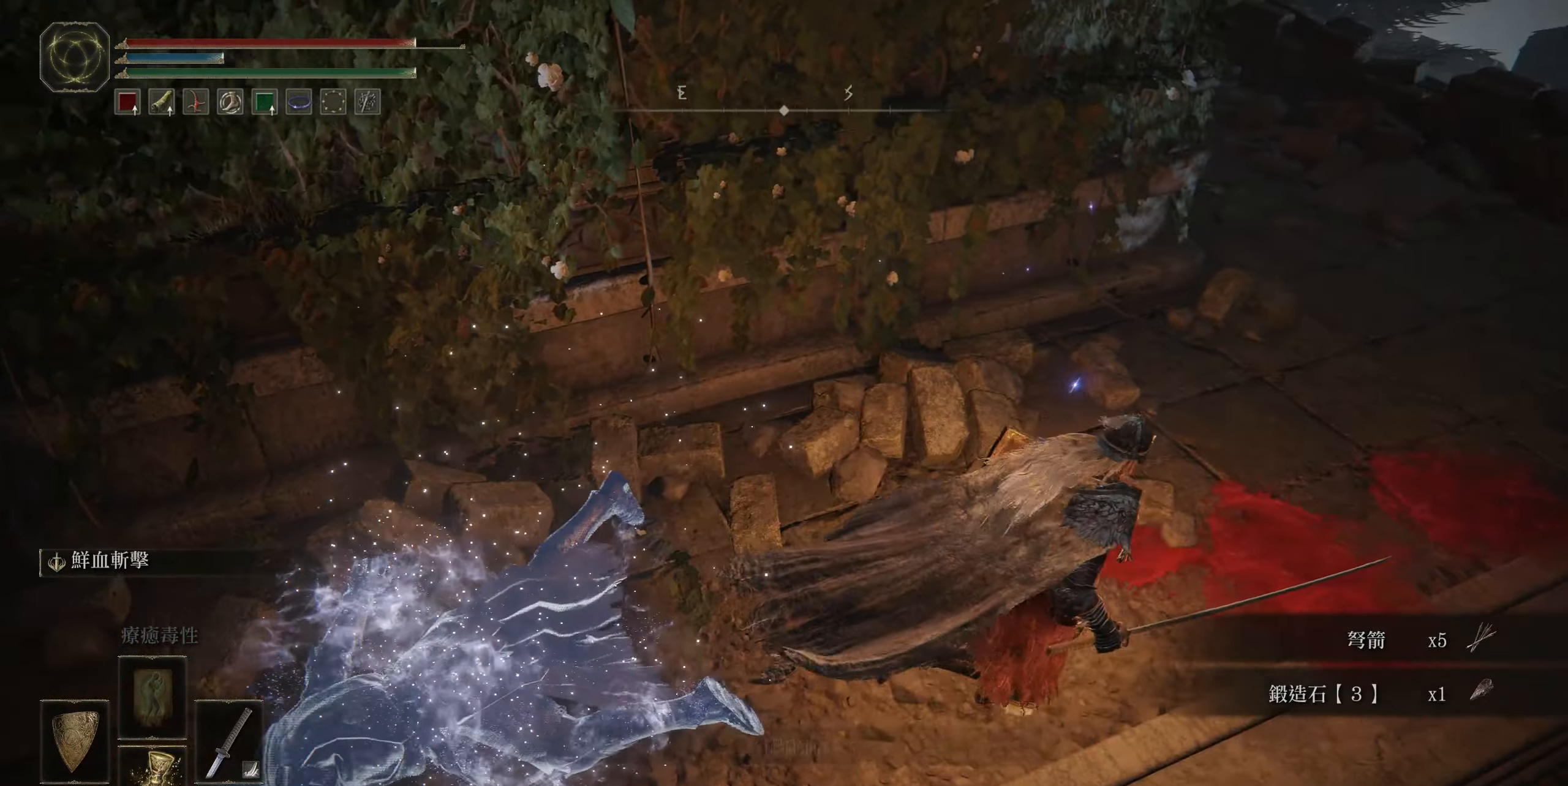
{"buttons": [], "left_stick": "up-right", "right_stick": "left", "events": [[17, "right_stick", "up-left"], [334, "left_stick", "up-right"], [484, "right_stick", "left"]]}
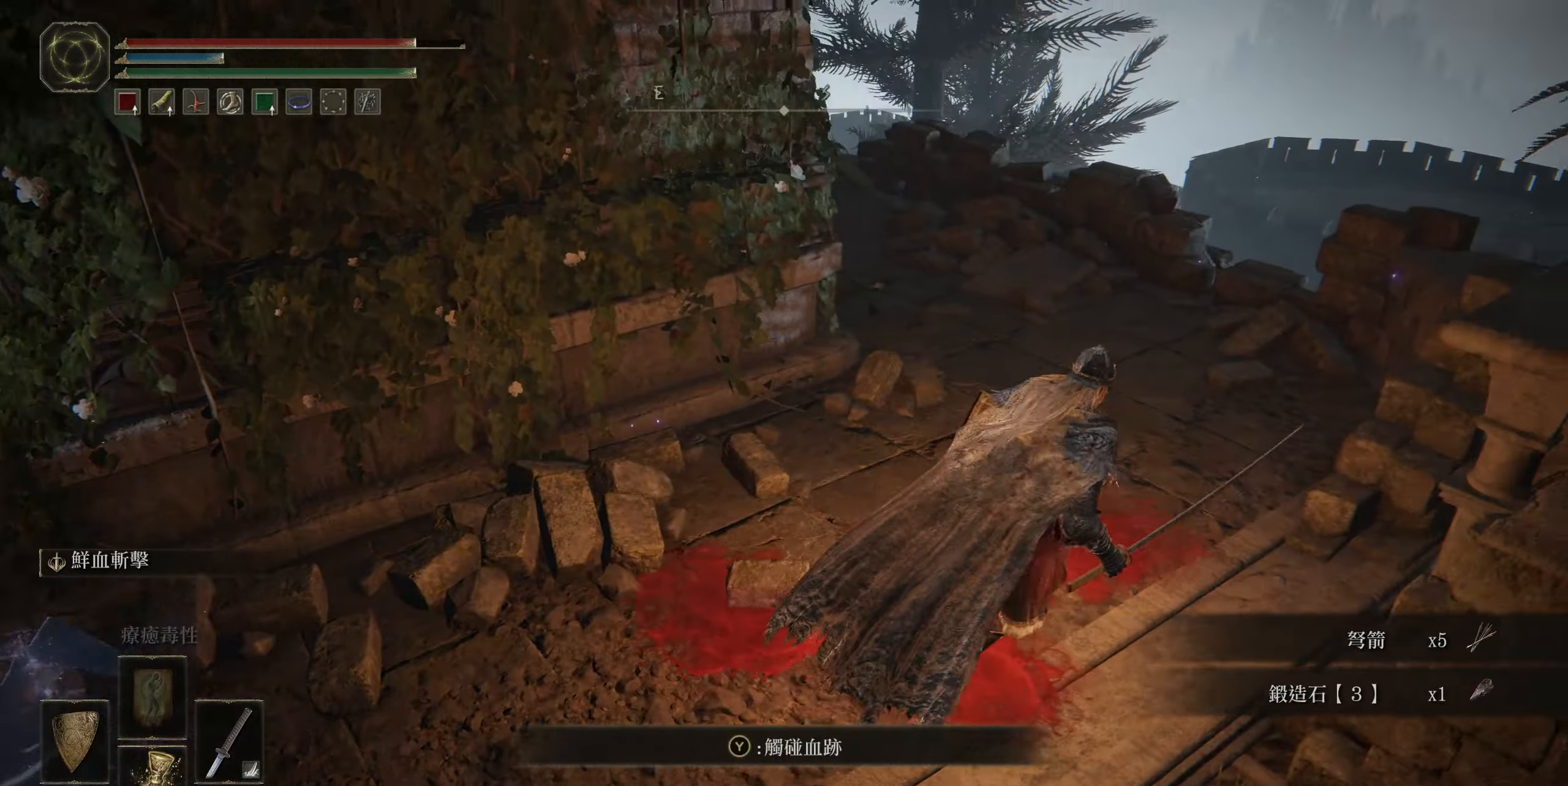
{"buttons": [], "left_stick": "up-right", "right_stick": "left", "events": []}
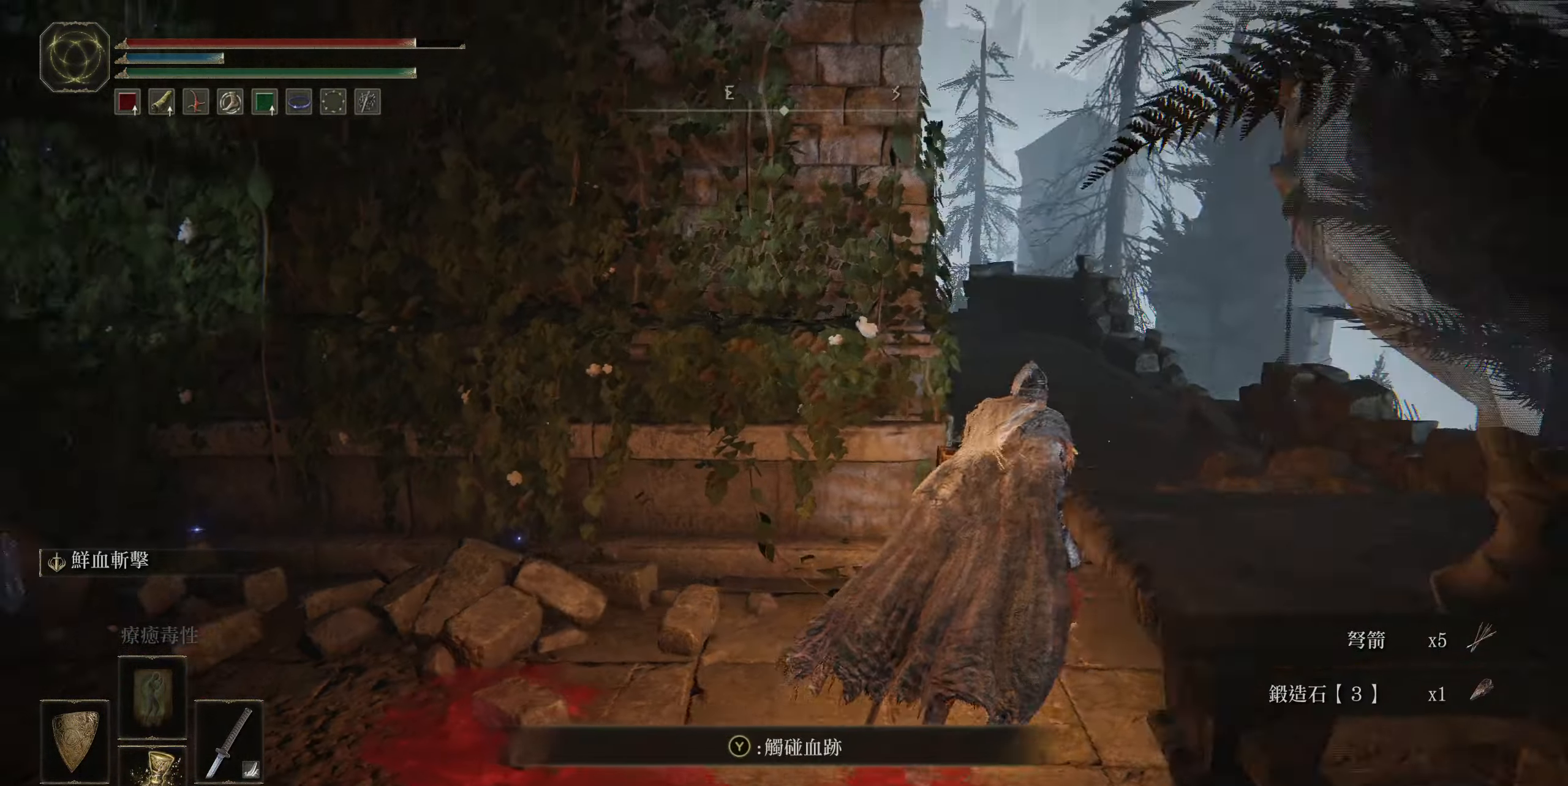
{"buttons": [], "left_stick": "up-right", "right_stick": "down-left", "events": [[150, "right_stick", "center"], [317, "right_stick", "left"], [384, "right_stick", "down-left"]]}
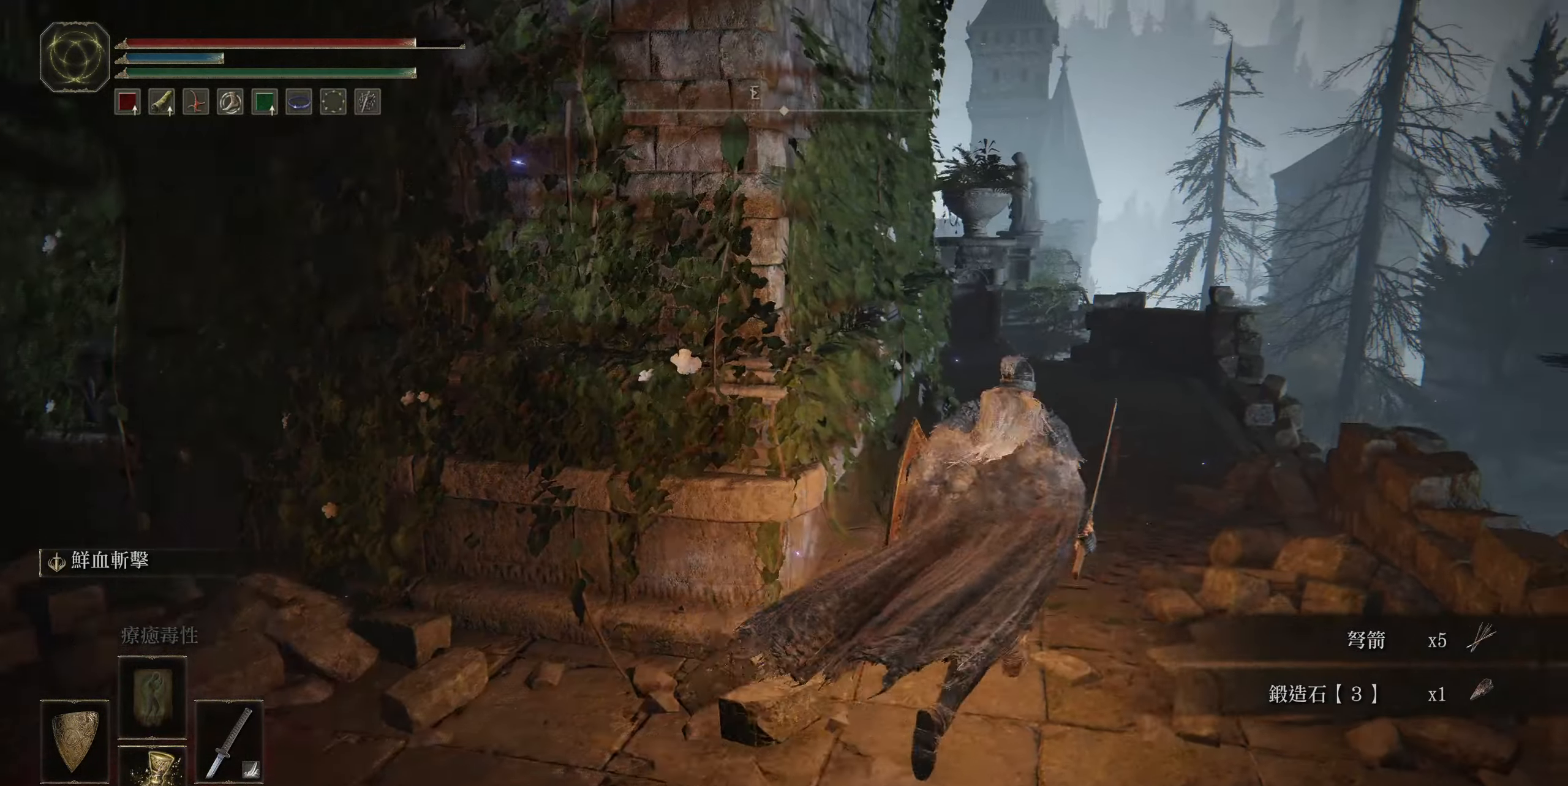
{"buttons": ["CIRCLE"], "left_stick": "up-right", "right_stick": "center", "events": [[50, "right_stick", "center"], [350, "CIRCLE", "down"]]}
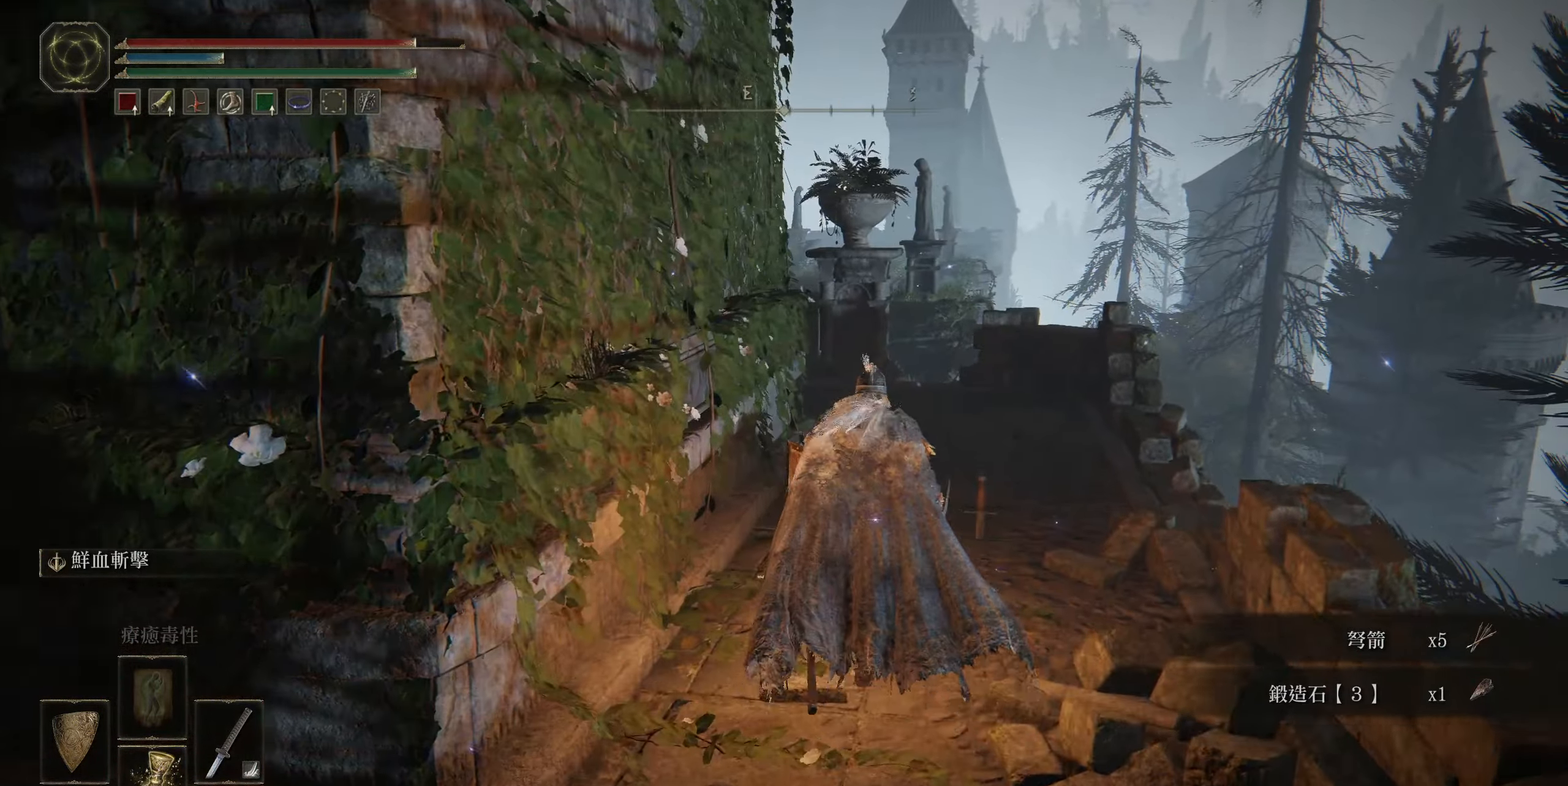
{"buttons": ["CIRCLE"], "left_stick": "up-right", "right_stick": "center", "events": []}
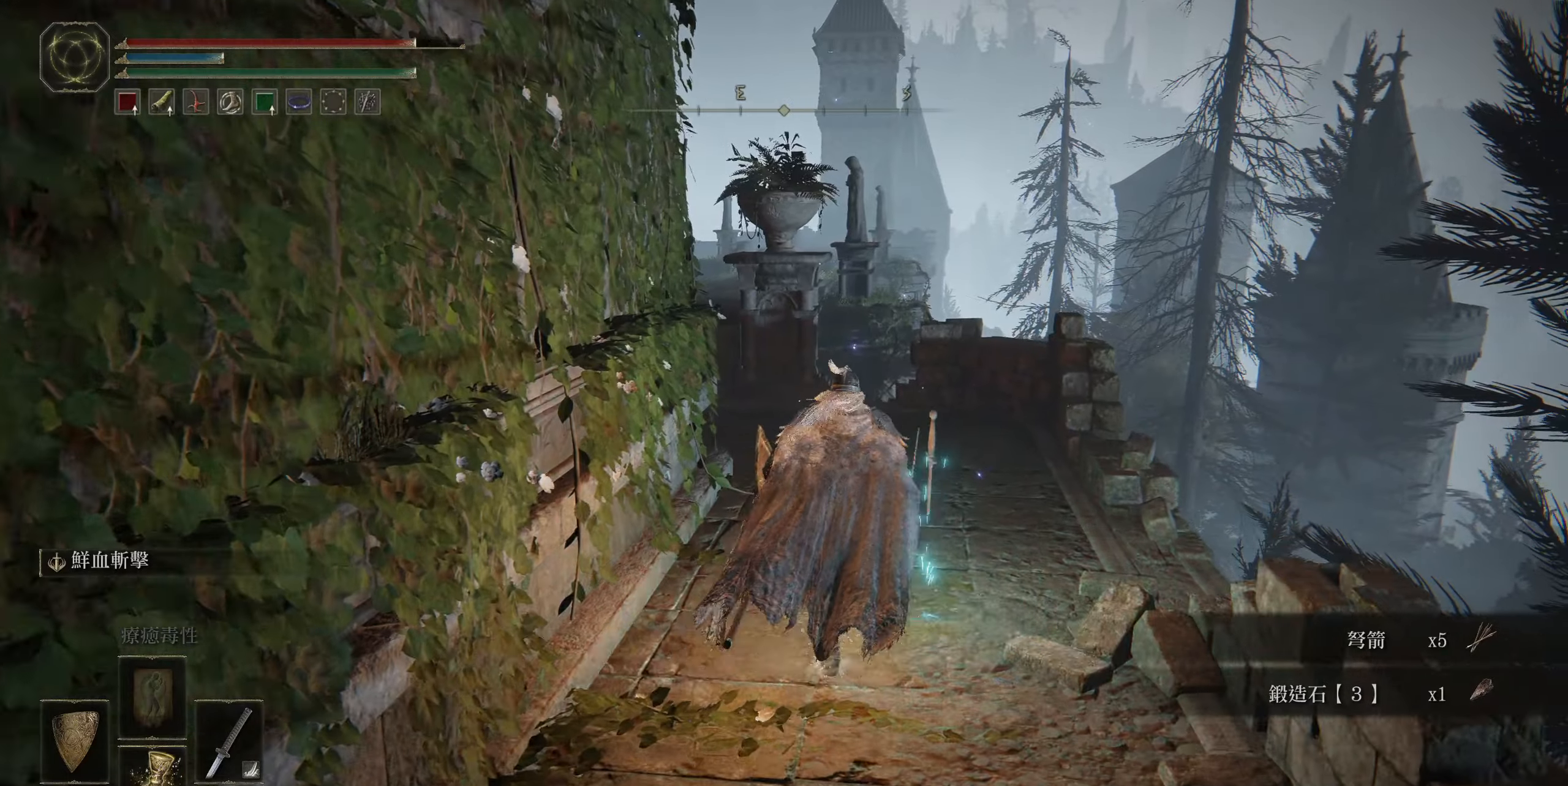
{"buttons": [], "left_stick": "up-left", "right_stick": "center", "events": [[100, "CIRCLE", "up"], [166, "L1", "down"], [266, "left_stick", "center"], [316, "left_stick", "up-left"], [433, "L1", "up"]]}
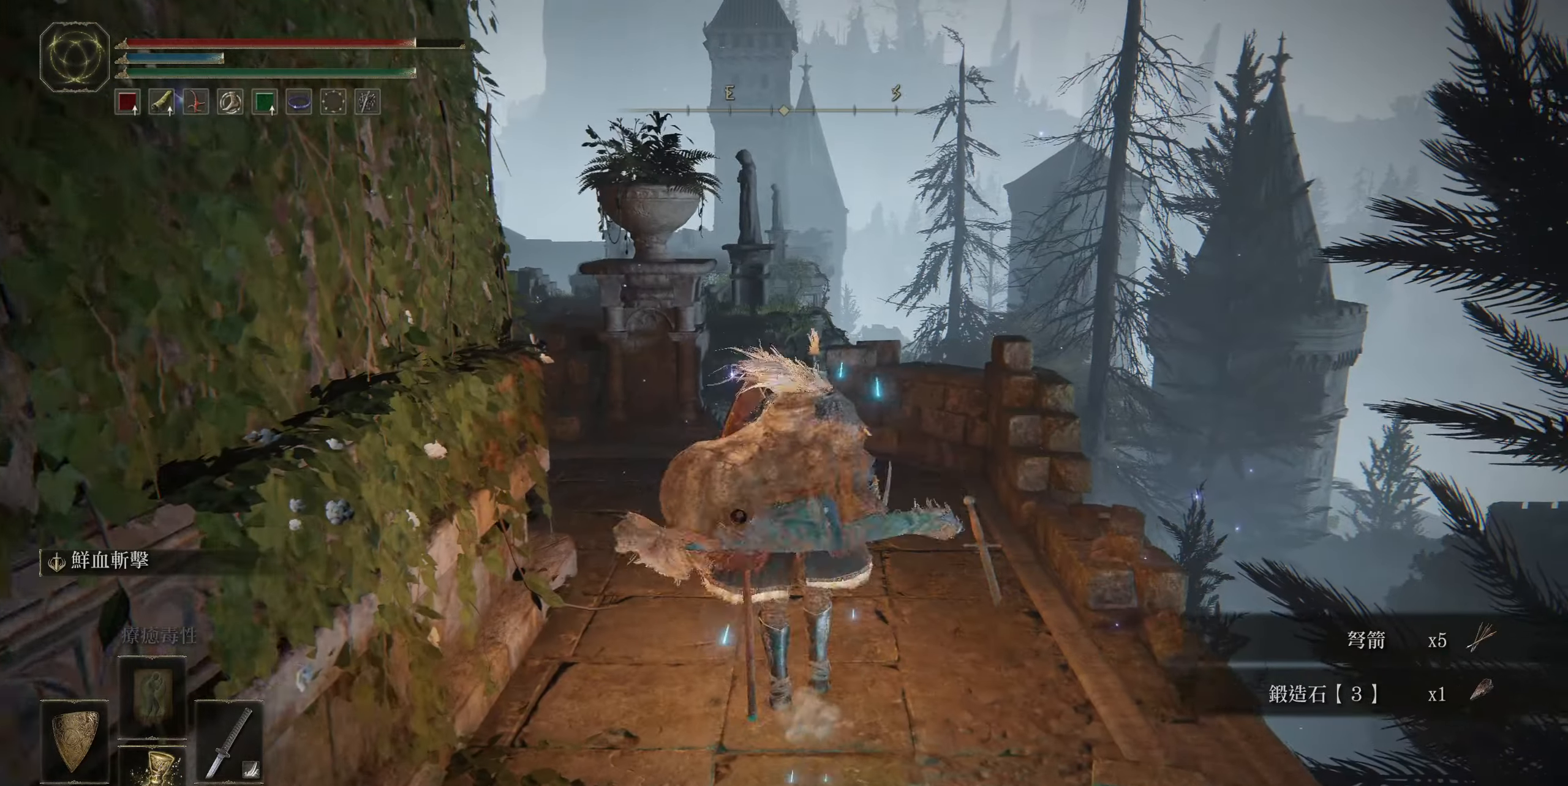
{"buttons": [], "left_stick": "up-left", "right_stick": "down-left", "events": [[100, "CIRCLE", "down"], [216, "CIRCLE", "up"], [383, "right_stick", "down-left"]]}
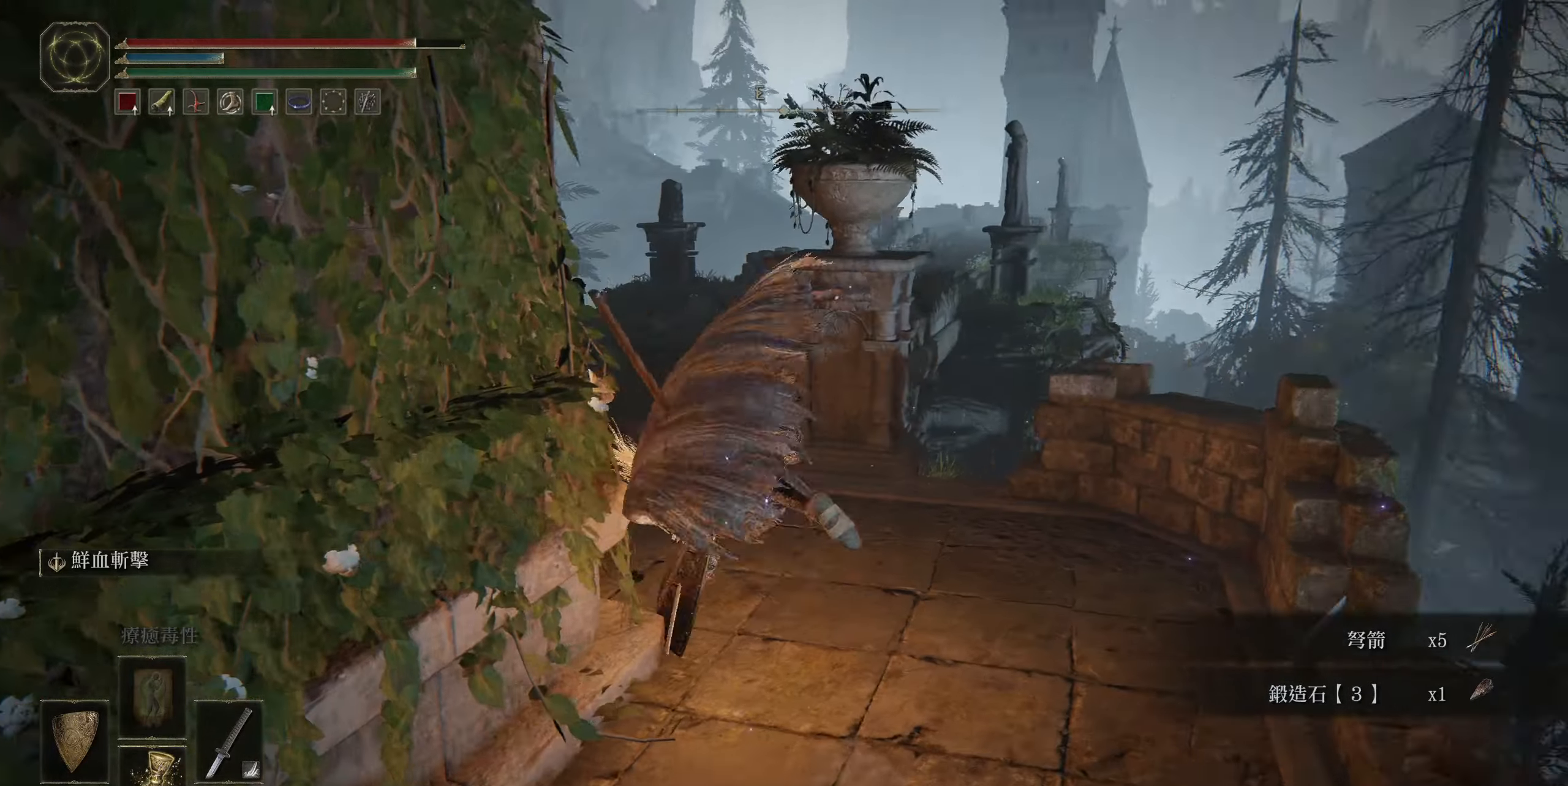
{"buttons": ["L1"], "left_stick": "center", "right_stick": "down-left", "events": [[83, "left_stick", "up-right"], [166, "L1", "down"], [450, "left_stick", "center"]]}
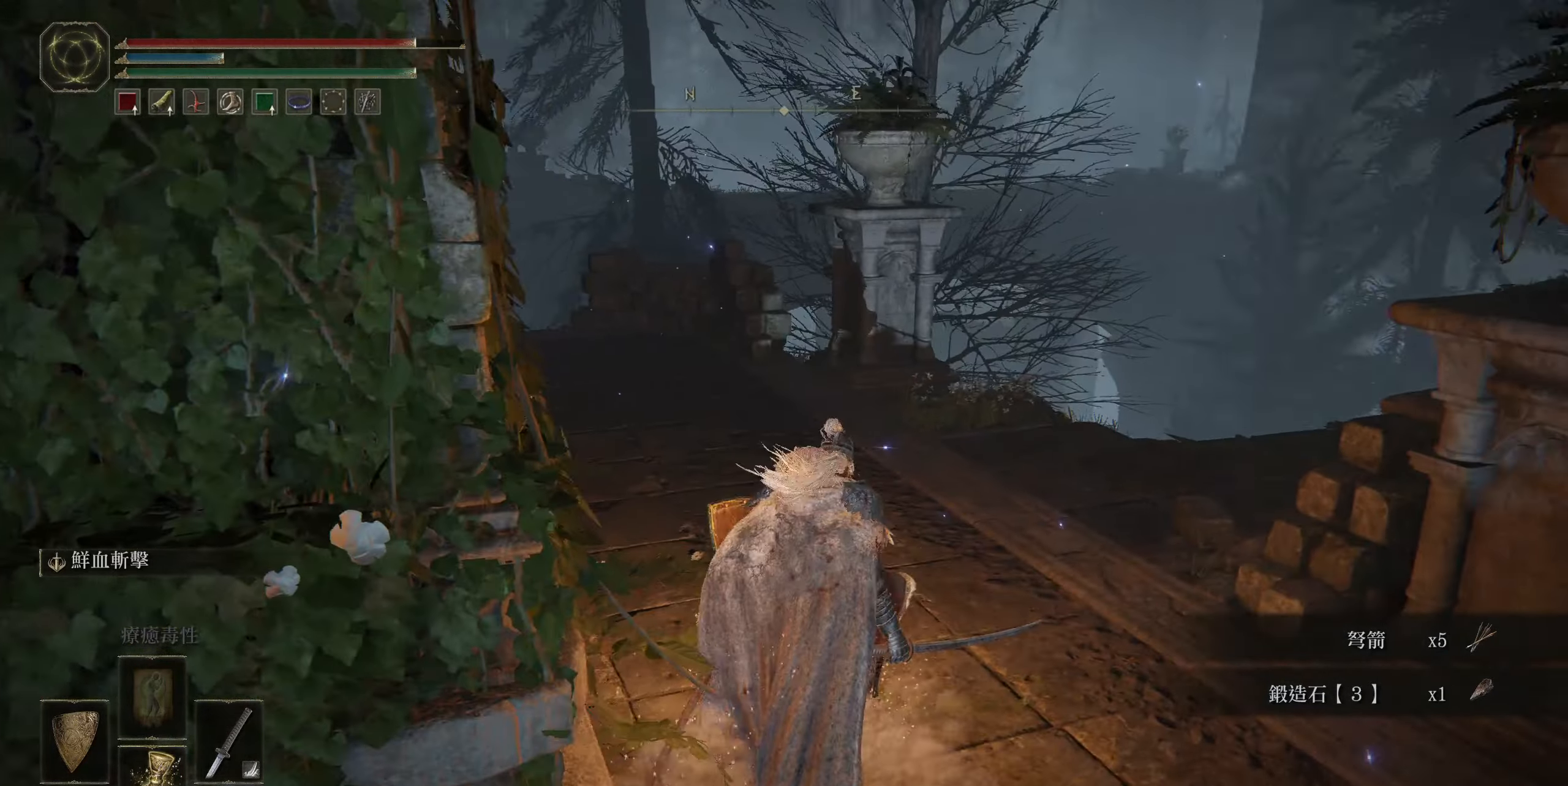
{"buttons": ["L1"], "left_stick": "up-right", "right_stick": "left", "events": [[50, "right_stick", "center"], [183, "left_stick", "up-right"], [483, "right_stick", "left"]]}
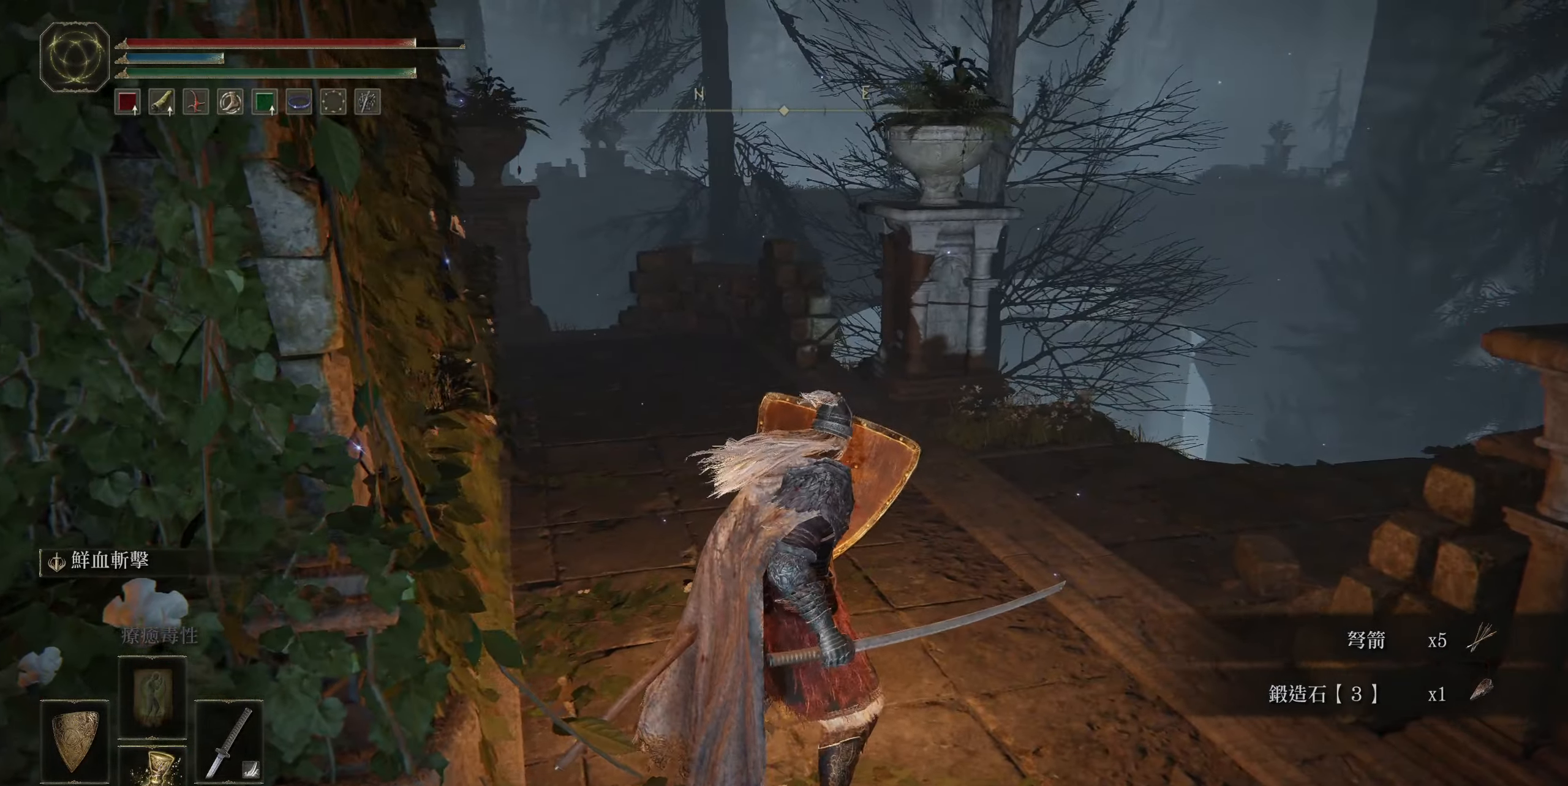
{"buttons": ["L1"], "left_stick": "up-right", "right_stick": "down-right", "events": [[283, "right_stick", "center"], [466, "right_stick", "down-right"]]}
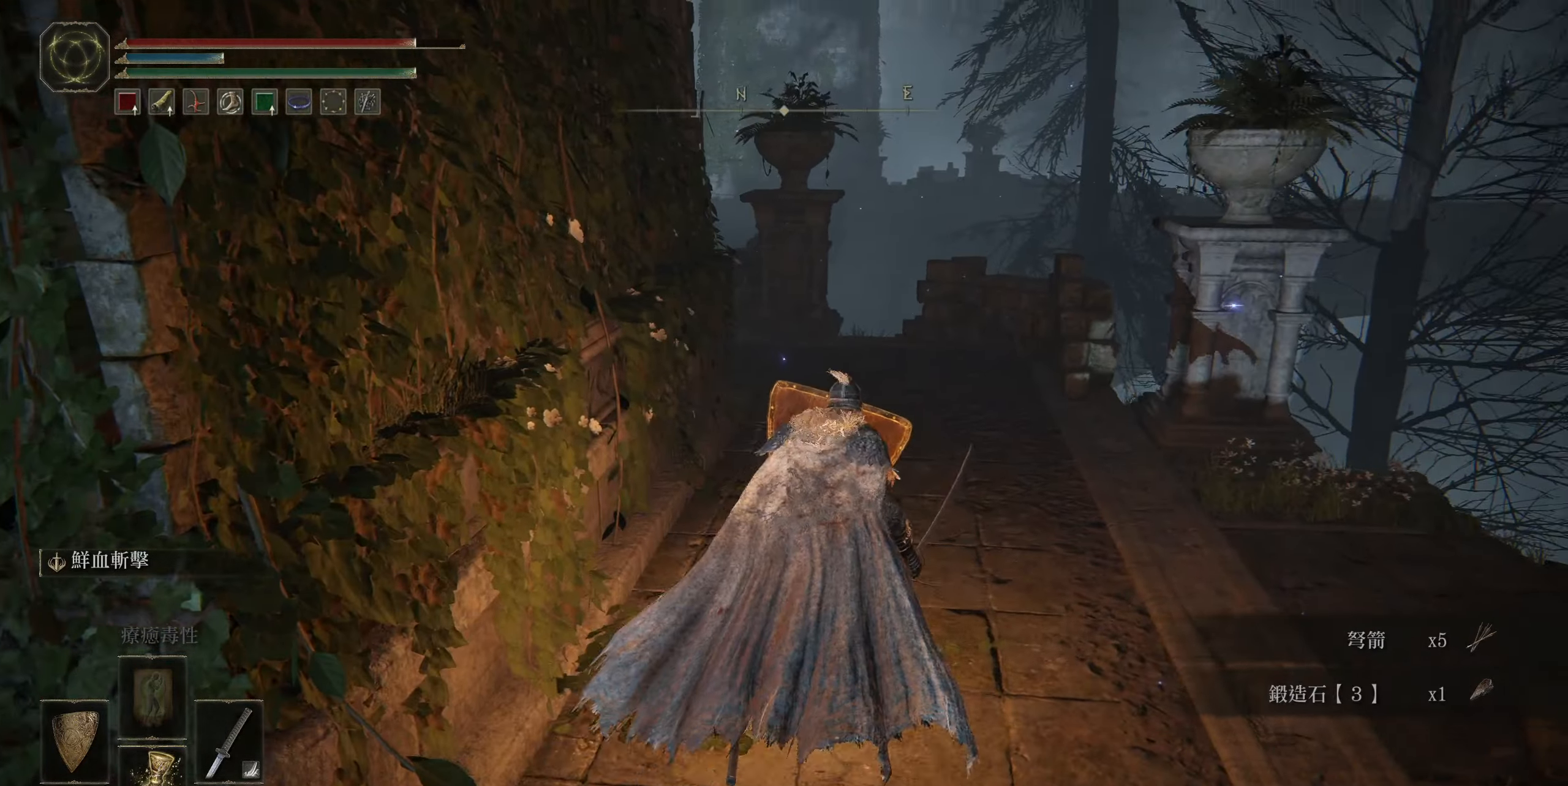
{"buttons": ["L1"], "left_stick": "up-right", "right_stick": "right", "events": [[16, "right_stick", "right"]]}
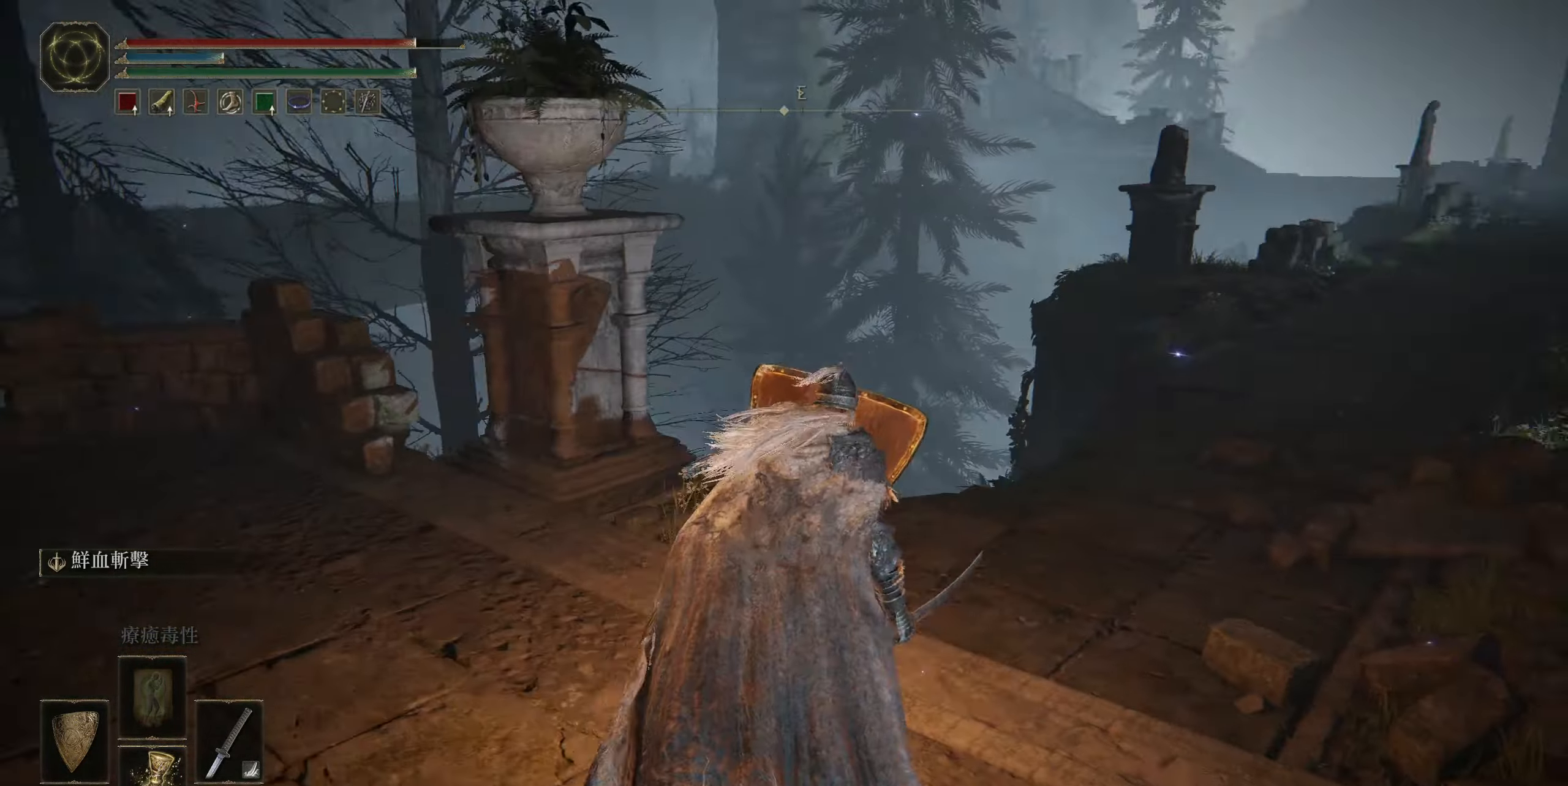
{"buttons": ["L1"], "left_stick": "left", "right_stick": "center", "events": [[66, "left_stick", "center"], [233, "right_stick", "center"], [350, "left_stick", "left"]]}
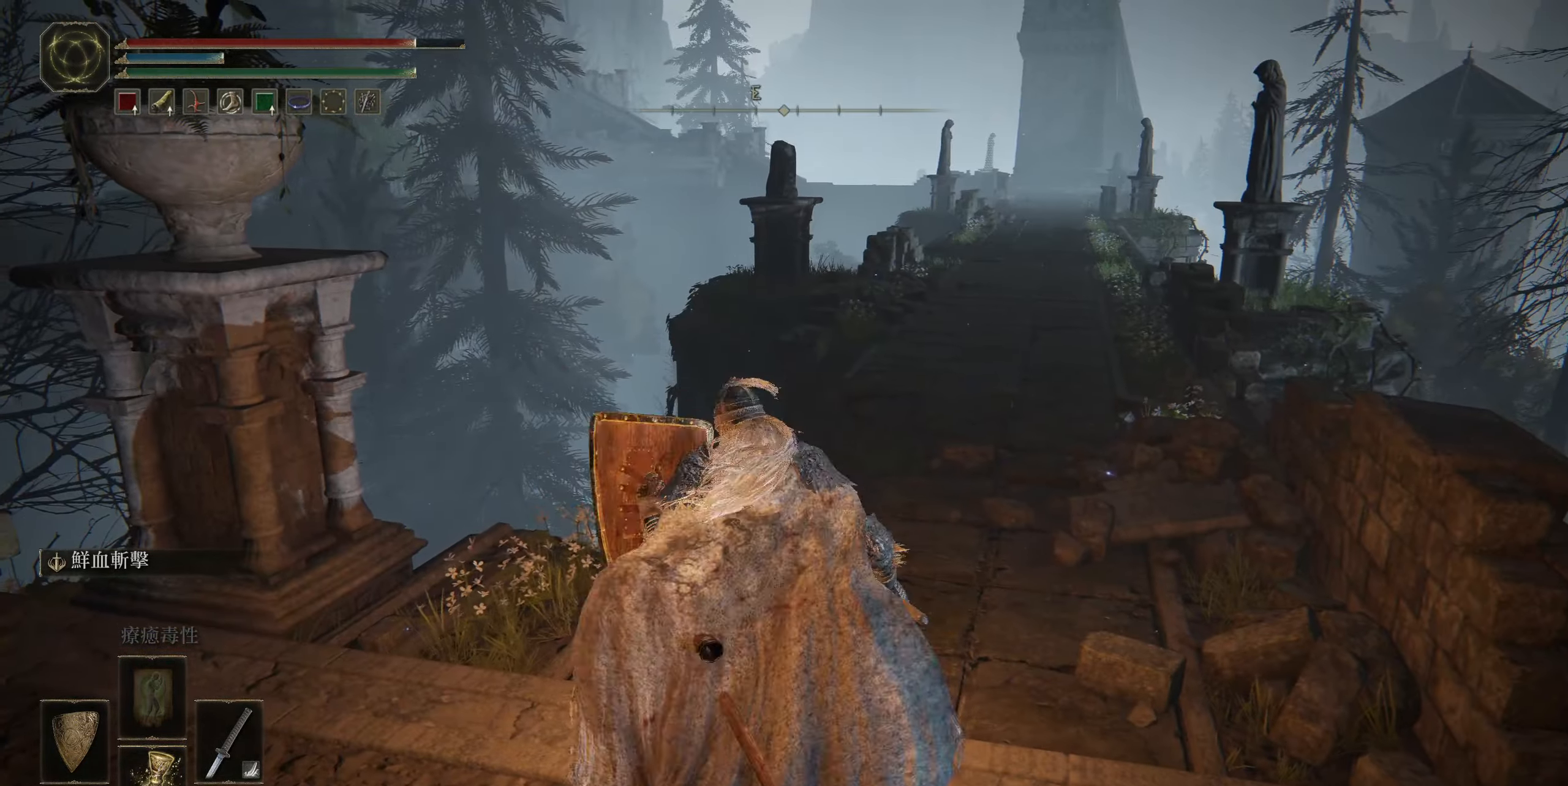
{"buttons": ["L1"], "left_stick": "up-left", "right_stick": "left", "events": [[266, "right_stick", "left"], [450, "left_stick", "up-left"]]}
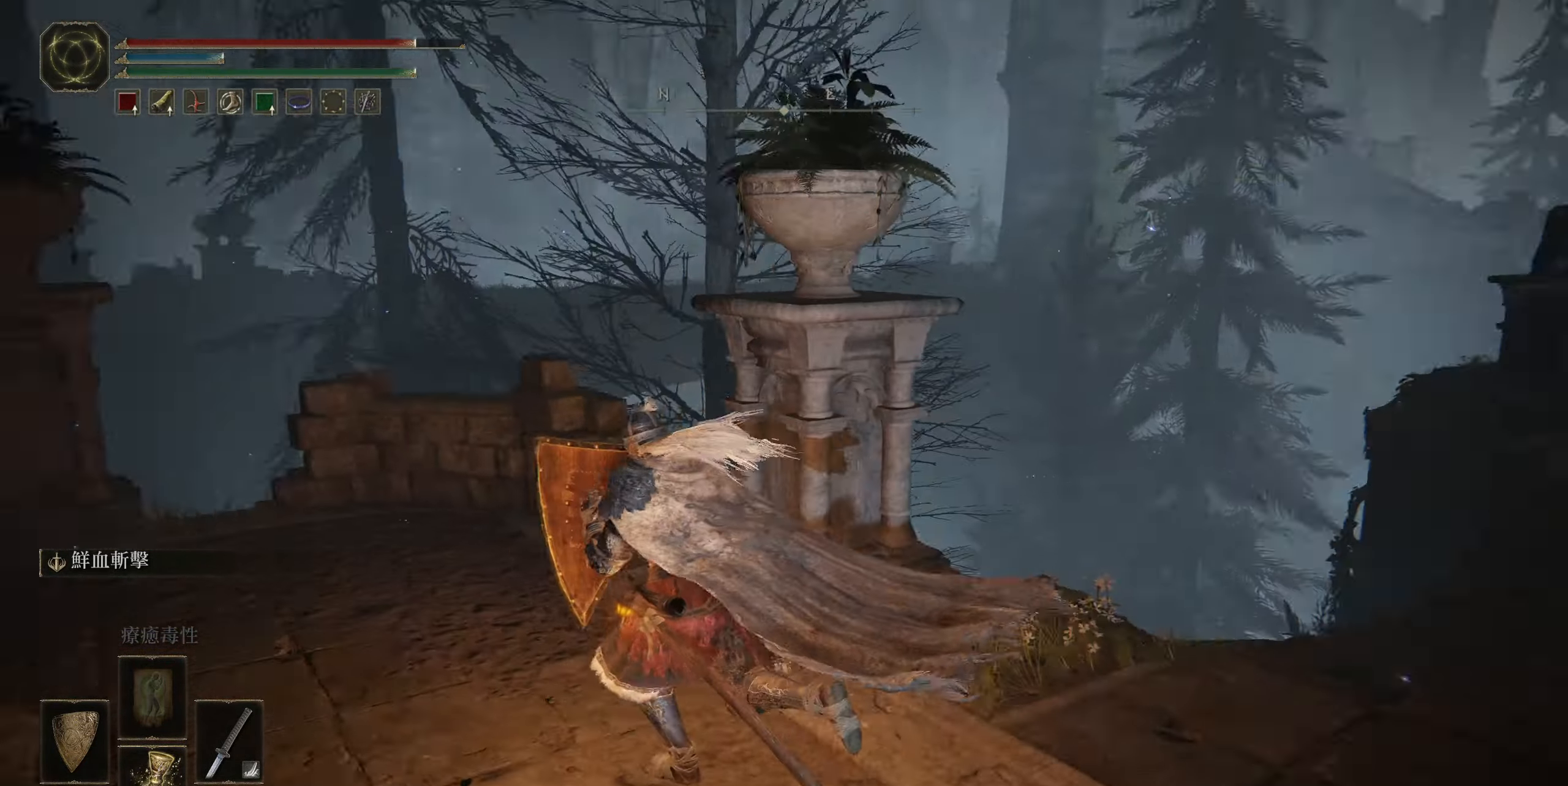
{"buttons": ["L1"], "left_stick": "up", "right_stick": "center", "events": [[166, "left_stick", "up"], [283, "right_stick", "center"]]}
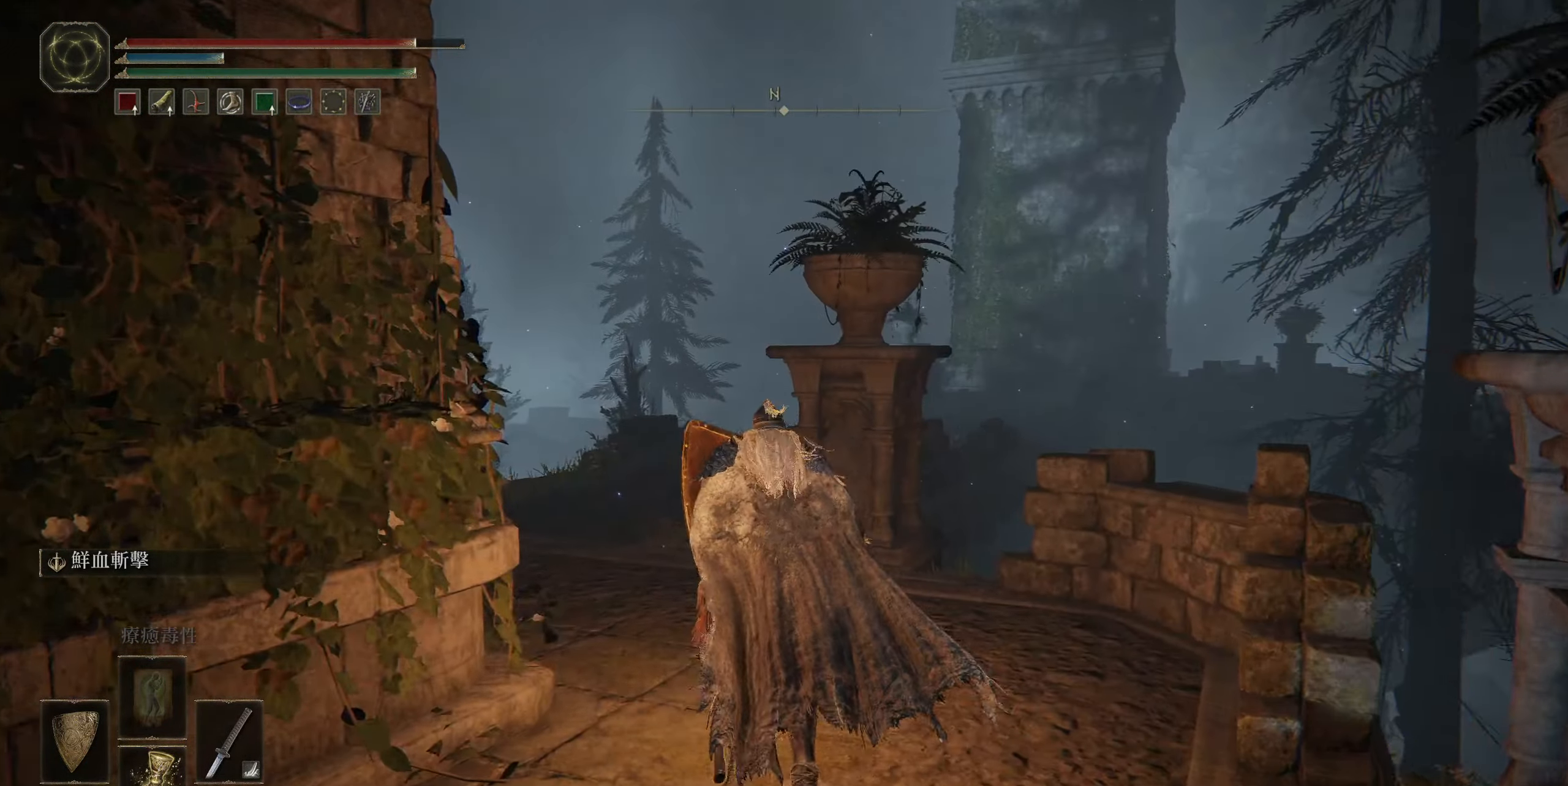
{"buttons": ["L1"], "left_stick": "up", "right_stick": "center", "events": [[66, "right_stick", "down-left"], [483, "right_stick", "center"]]}
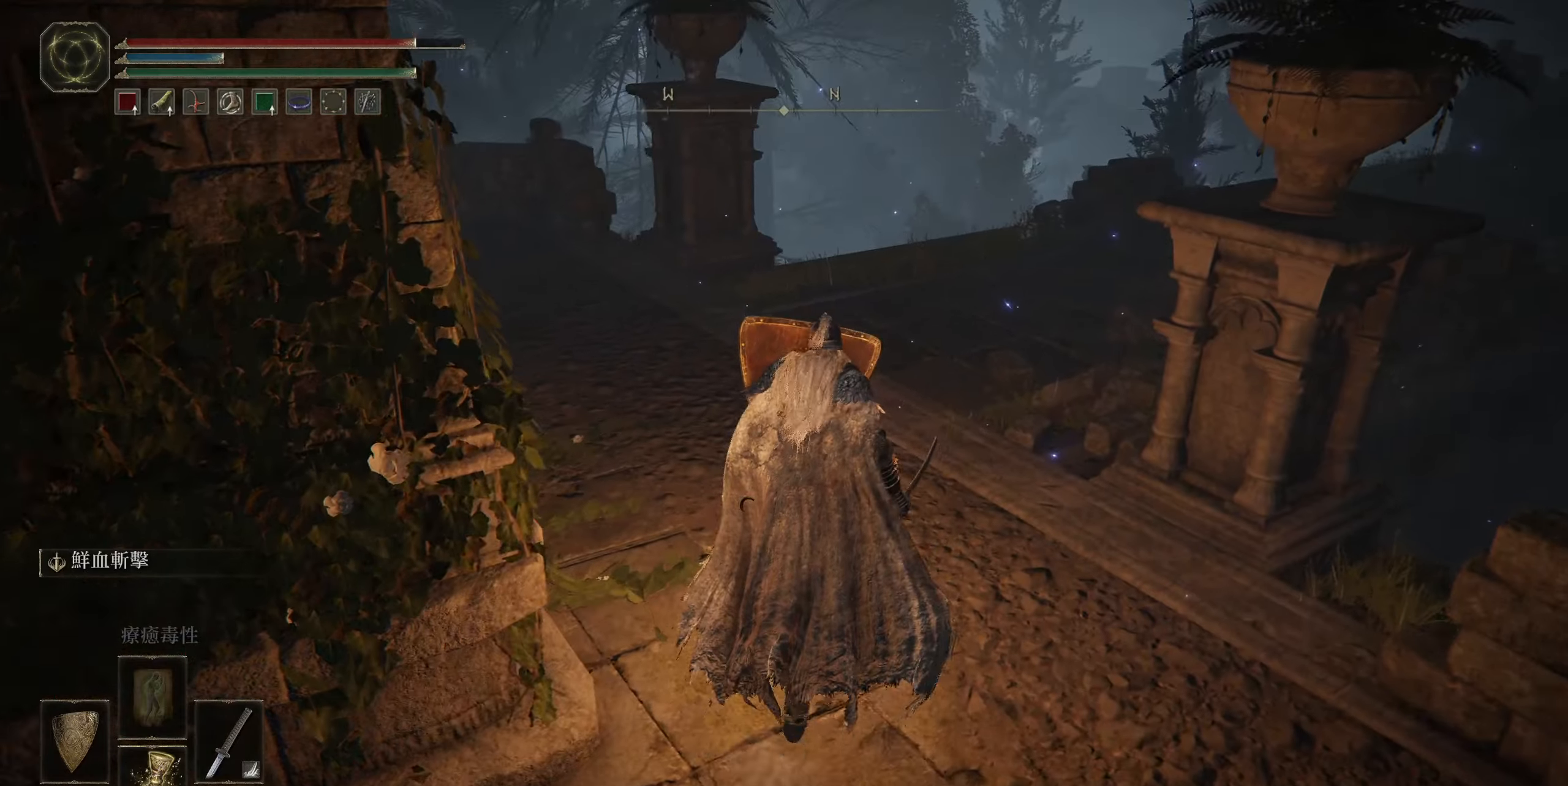
{"buttons": ["L1"], "left_stick": "up", "right_stick": "center", "events": [[217, "right_stick", "left"], [483, "right_stick", "center"]]}
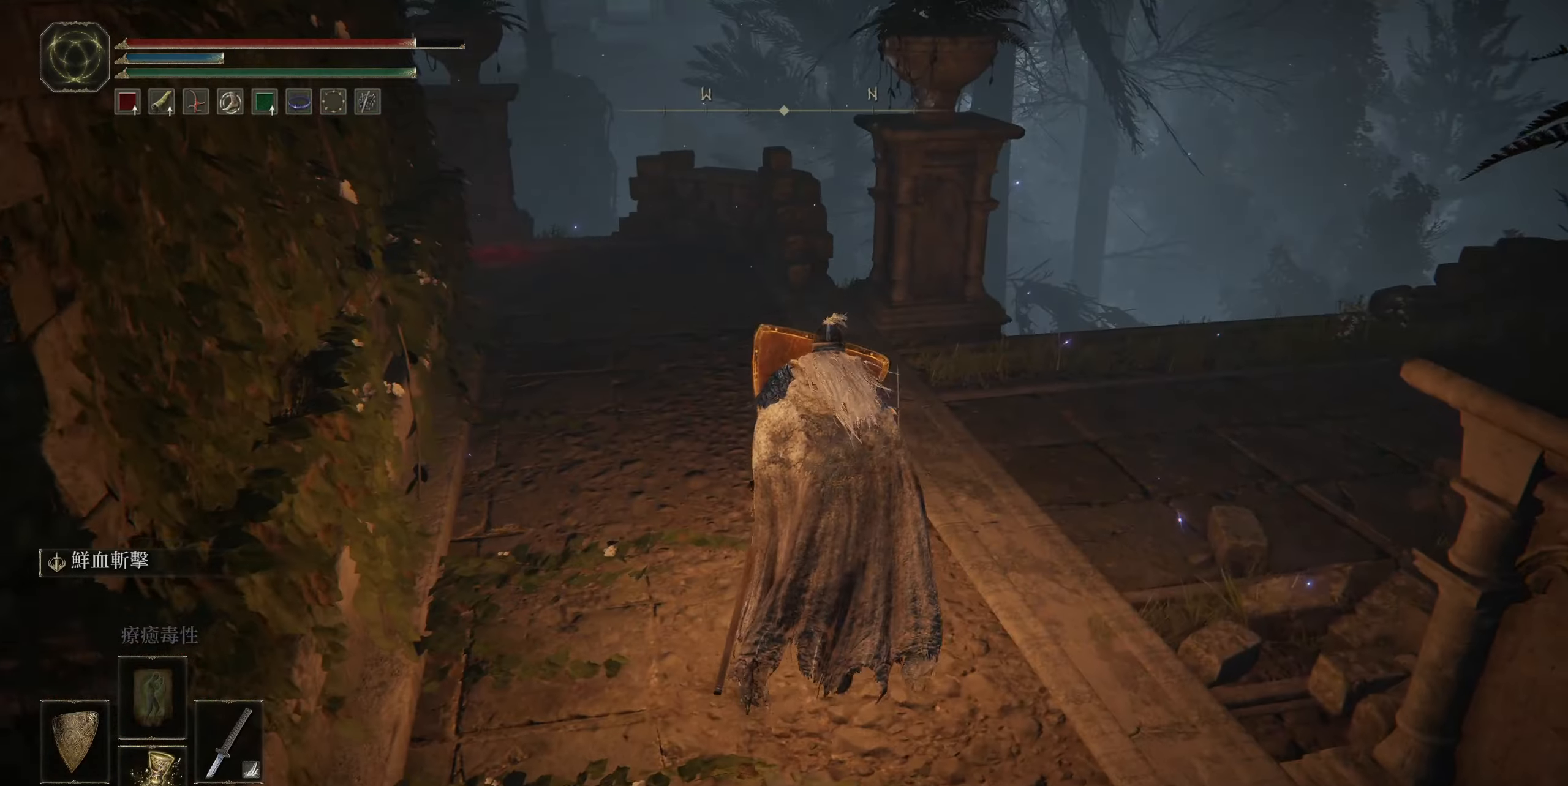
{"buttons": ["L1"], "left_stick": "up", "right_stick": "right", "events": [[150, "right_stick", "down-right"], [217, "right_stick", "right"]]}
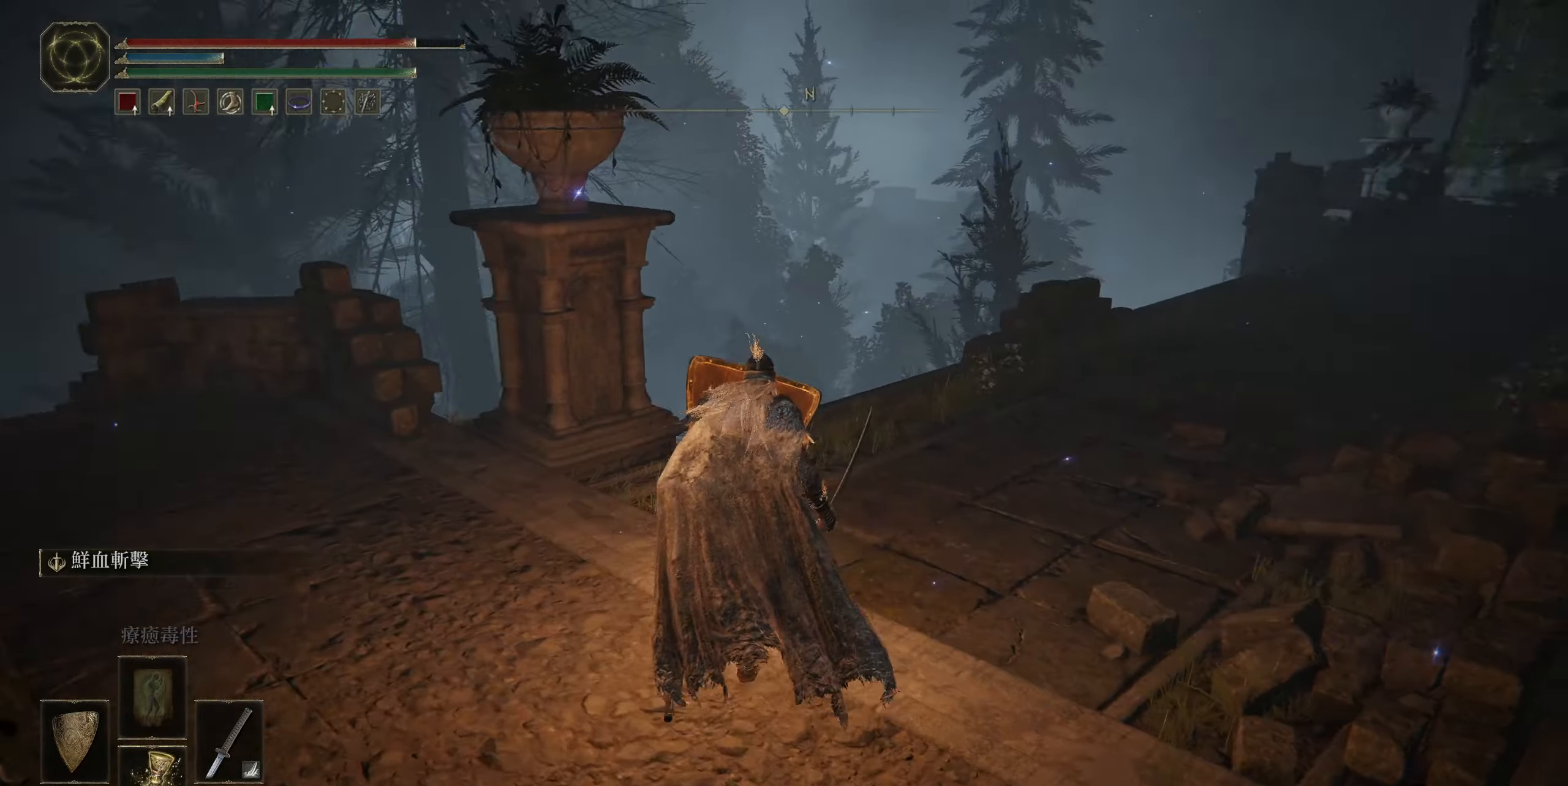
{"buttons": [], "left_stick": "up", "right_stick": "center", "events": [[100, "L1", "up"], [433, "right_stick", "center"]]}
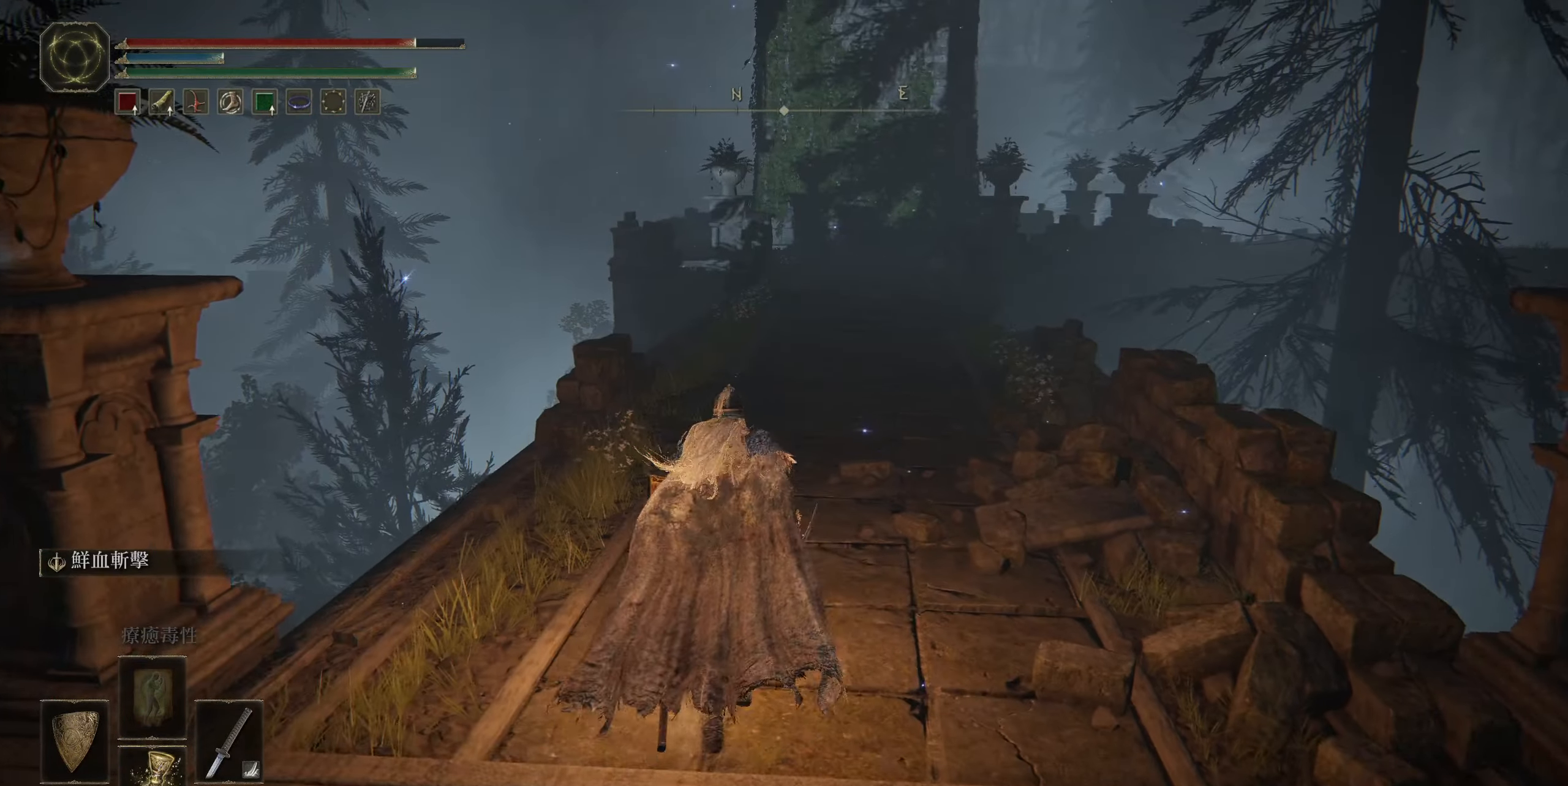
{"buttons": ["CIRCLE"], "left_stick": "up", "right_stick": "center", "events": [[250, "CIRCLE", "down"]]}
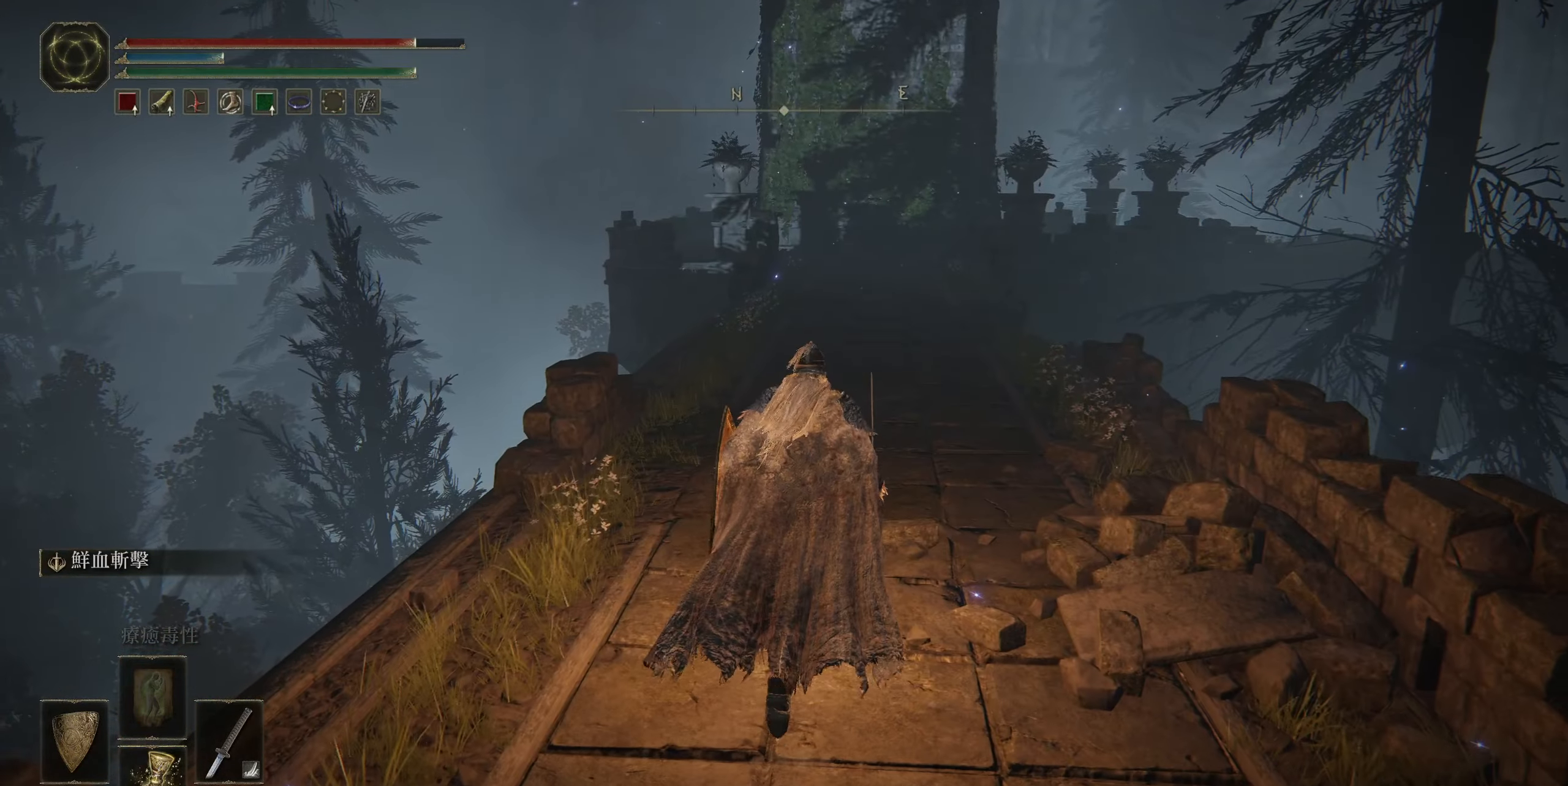
{"buttons": ["CIRCLE"], "left_stick": "up", "right_stick": "center", "events": []}
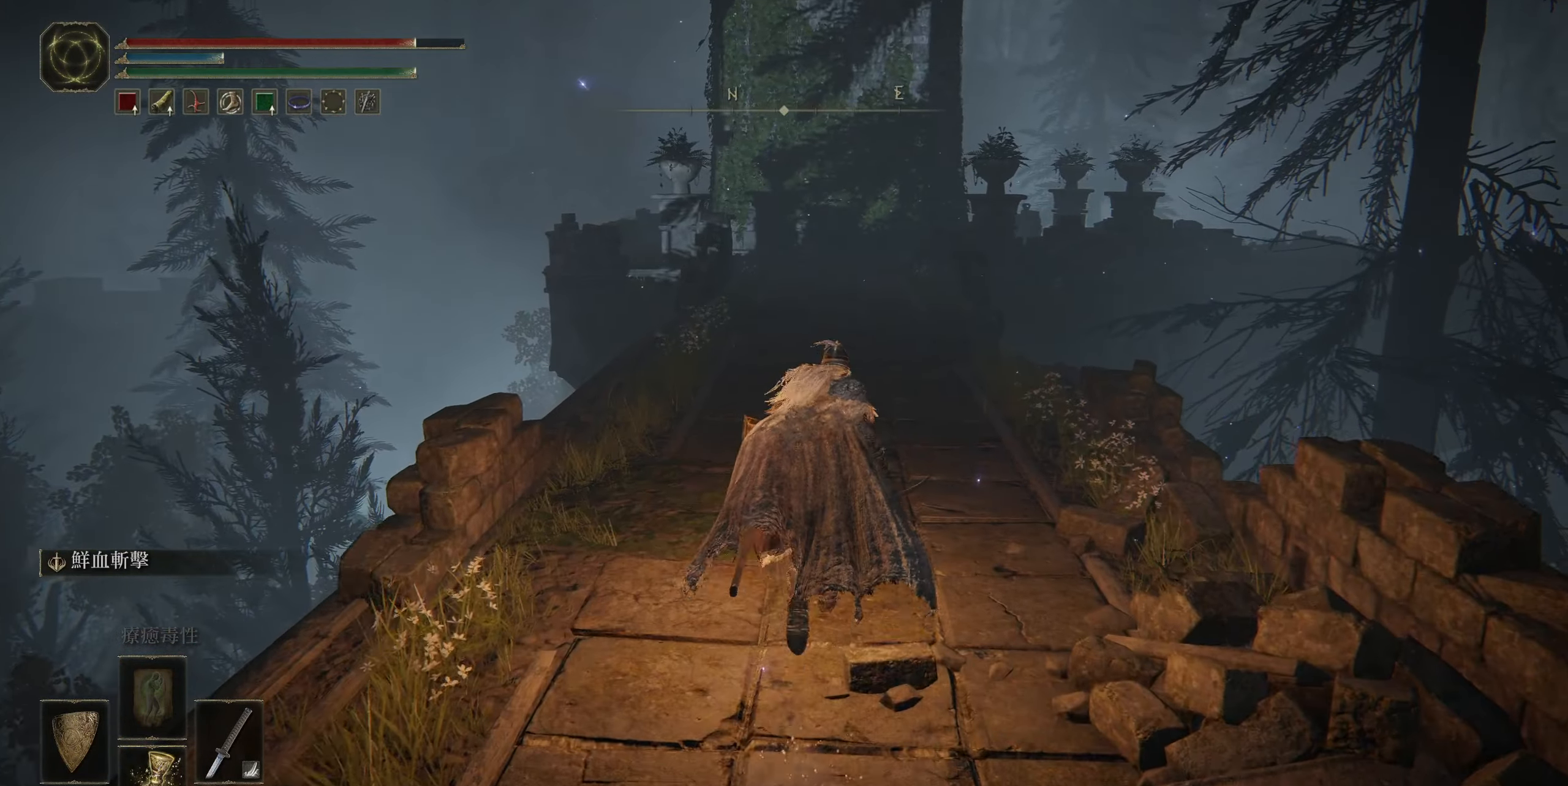
{"buttons": ["CIRCLE"], "left_stick": "up", "right_stick": "center", "events": []}
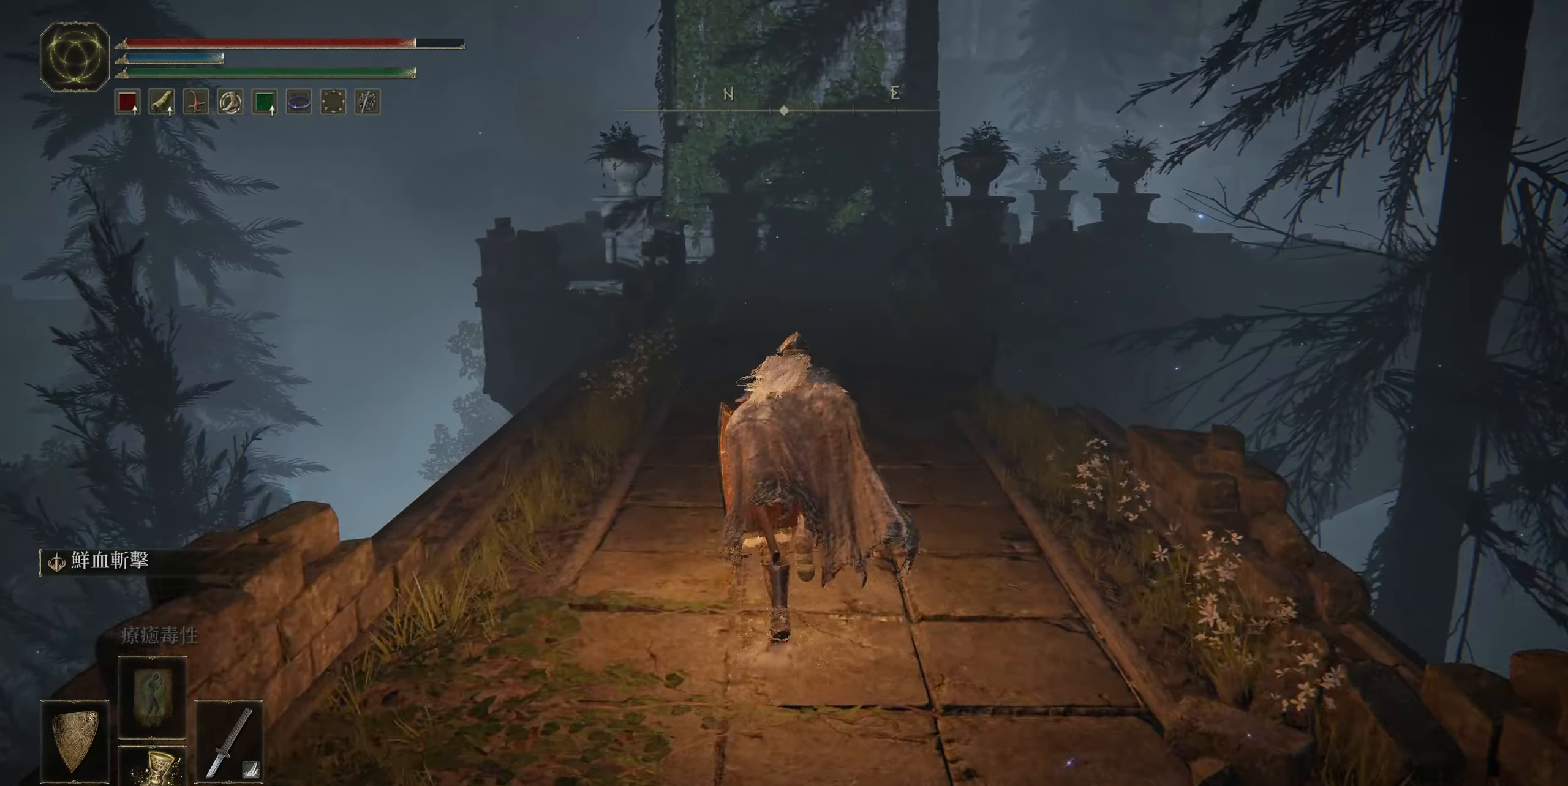
{"buttons": ["SELECT"], "left_stick": "center", "right_stick": "center", "events": [[167, "CIRCLE", "up"], [217, "left_stick", "center"], [483, "SELECT", "down"]]}
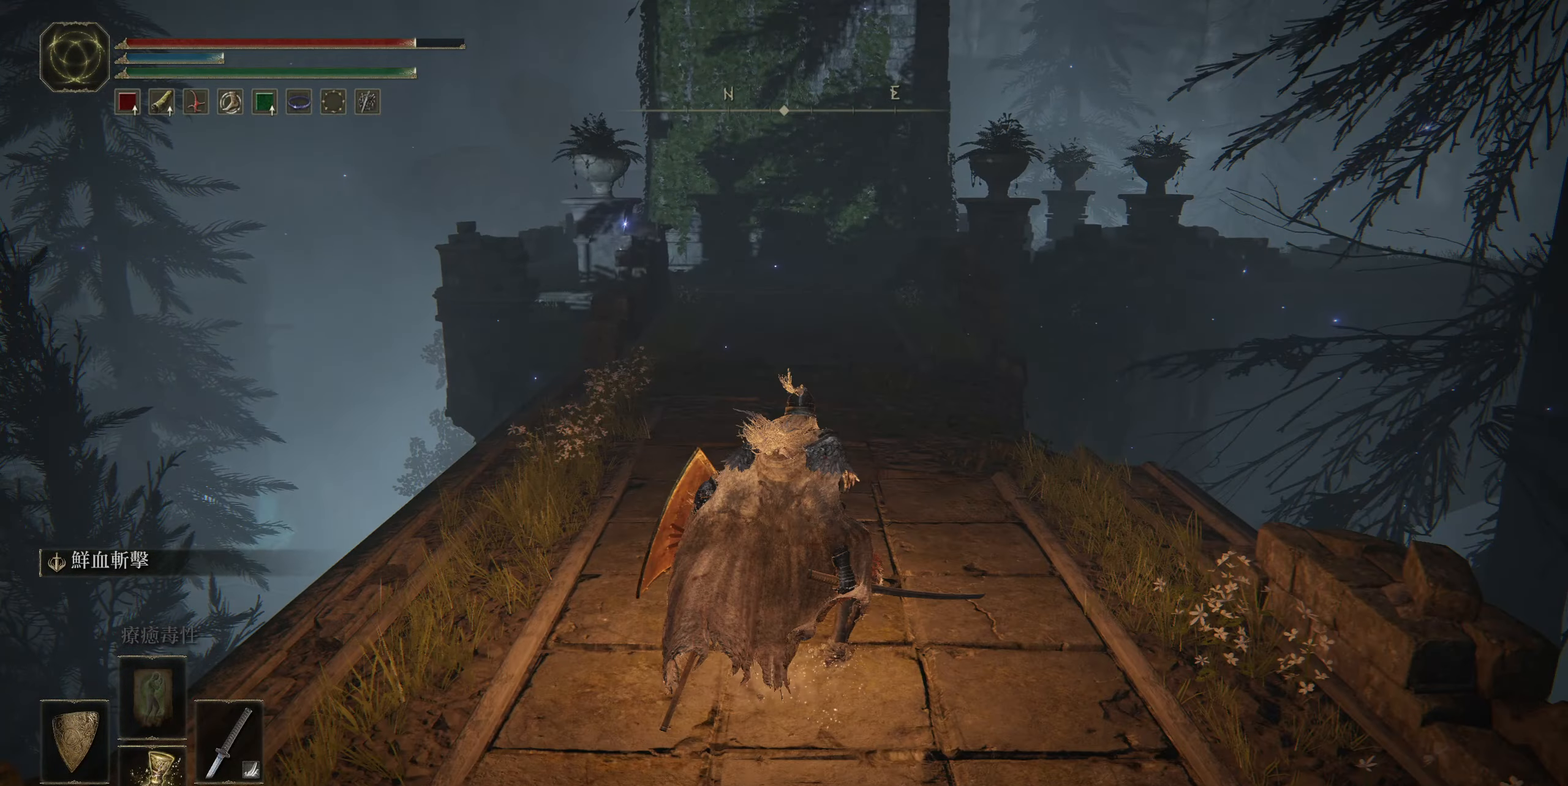
{"buttons": [], "left_stick": "center", "right_stick": "center", "events": [[100, "SELECT", "up"]]}
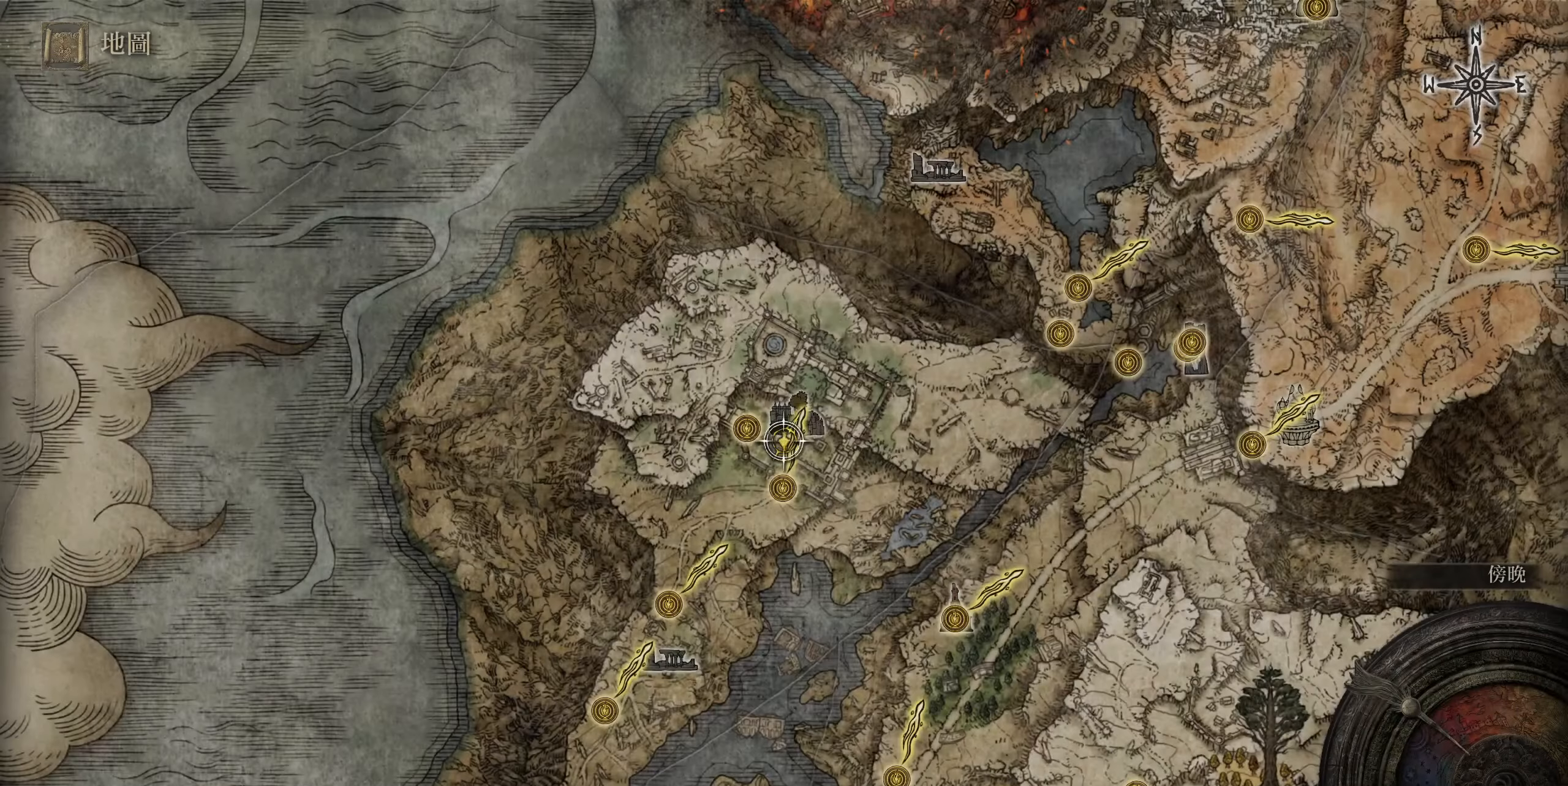
{"buttons": [], "left_stick": "center", "right_stick": "up", "events": [[283, "right_stick", "up"]]}
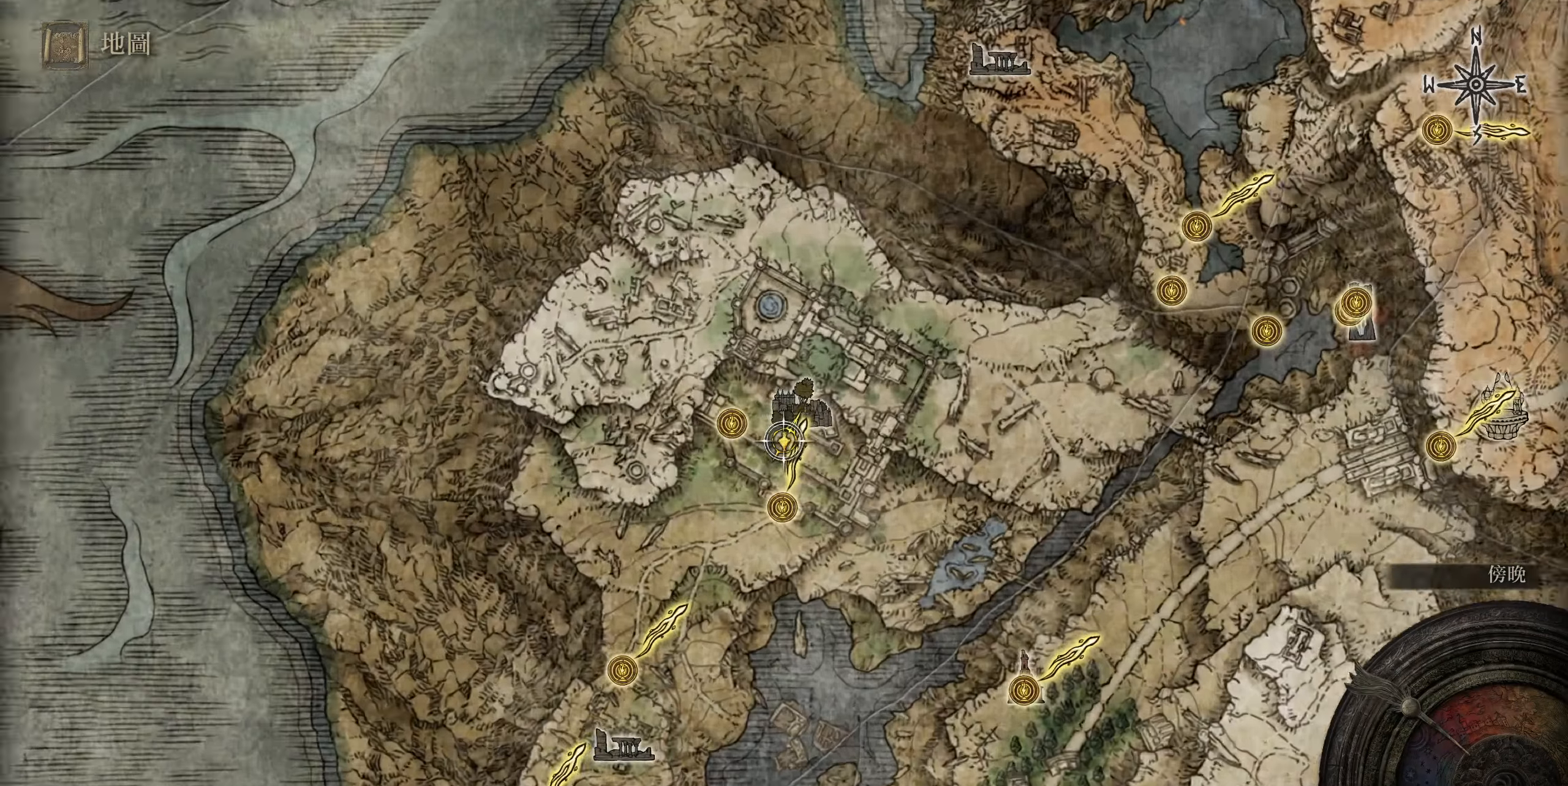
{"buttons": [], "left_stick": "up", "right_stick": "center", "events": [[283, "right_stick", "center"], [450, "left_stick", "up"]]}